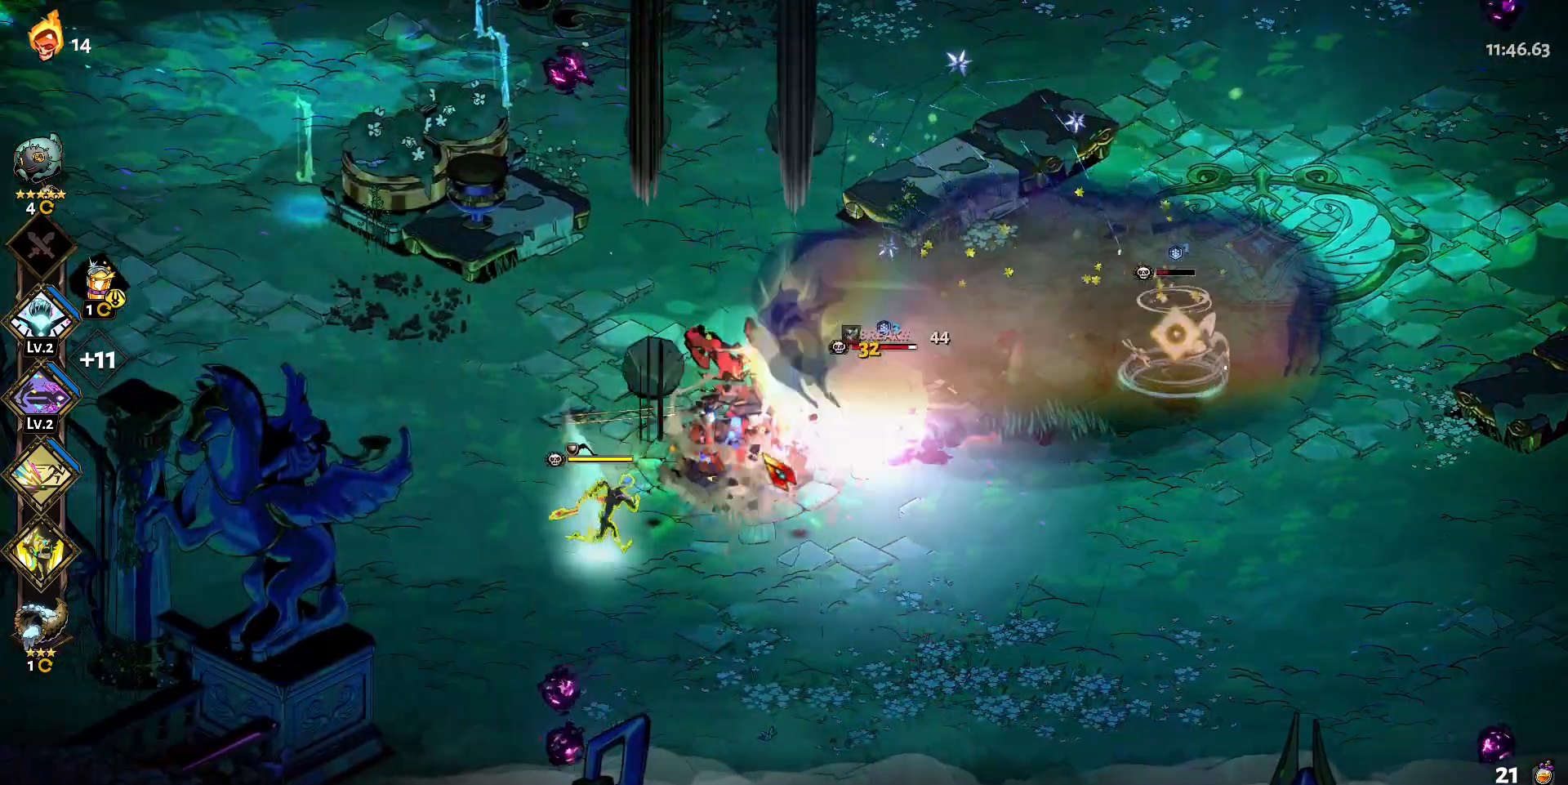
Gameplay with keyboard and mouse; each line is a JSON object with the keys and mouse buttons held at the frame after it. "events" lists presses ("down") and releases ("up") of "a", "d", "e", "q", "s", "shift", "w", "y", "mouse_left" and "mouse_right" between this image and that frame as [ms after this image, input, new state], when the widget could be followed in between. "mouse_left", "mouse_right" = the "left", "right" buttons of the "mouse" list. No other keys are recorded. Mouse movement is not recorded.
{"keys": ["d"], "mouse": ["left"], "events": [[33, "mouse_right", "up"], [33, "shift", "up"], [117, "mouse_right", "down"], [217, "mouse_right", "up"], [267, "a", "up"], [300, "mouse_left", "down"], [450, "s", "up"], [500, "d", "down"]]}
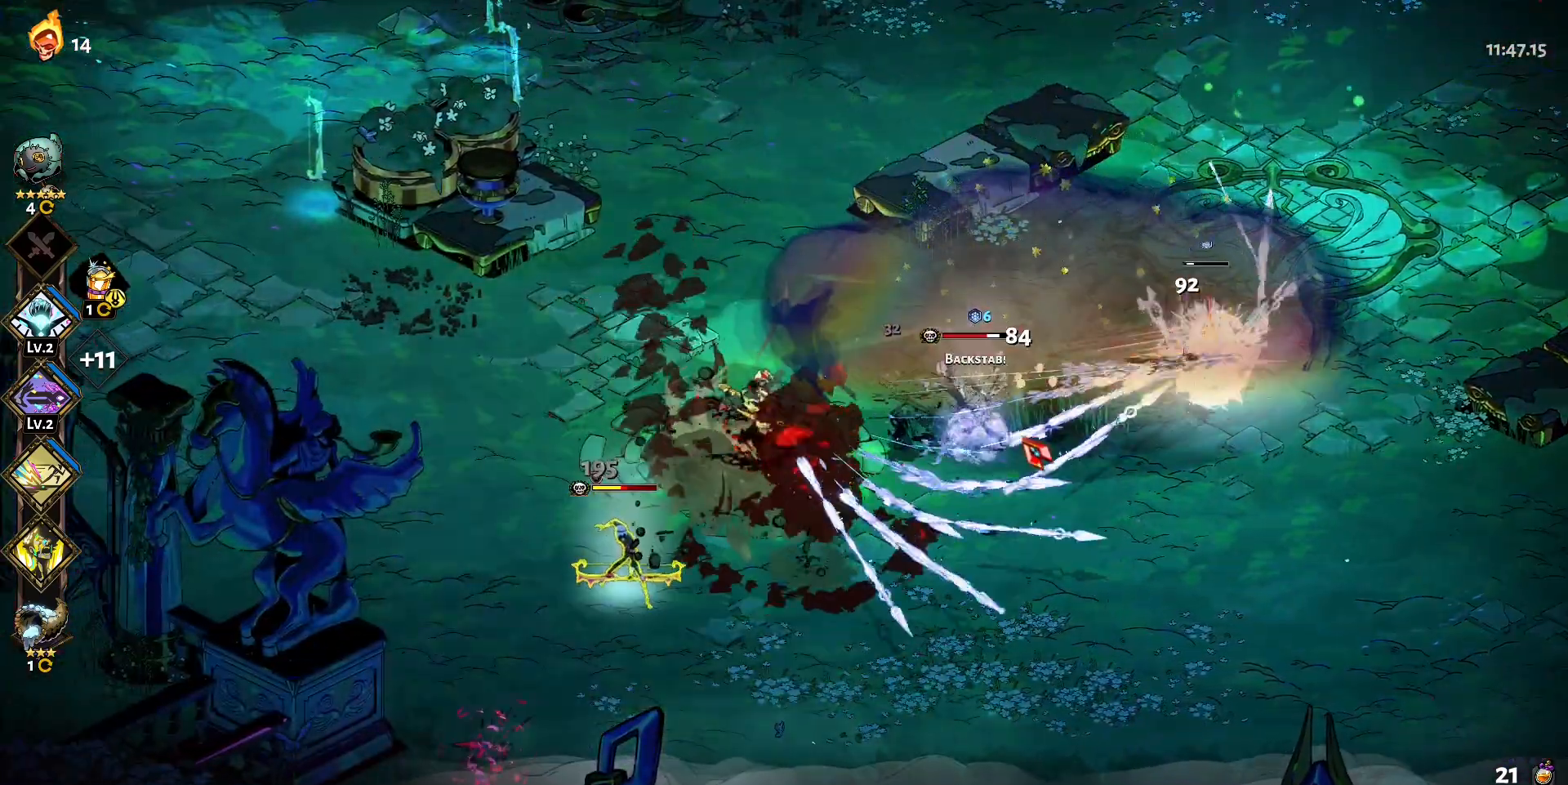
{"keys": [], "mouse": [], "events": [[183, "mouse_left", "up"], [233, "mouse_right", "down"], [233, "shift", "down"], [283, "mouse_right", "up"], [367, "d", "up"], [367, "mouse_right", "down"], [367, "shift", "up"], [467, "mouse_right", "up"]]}
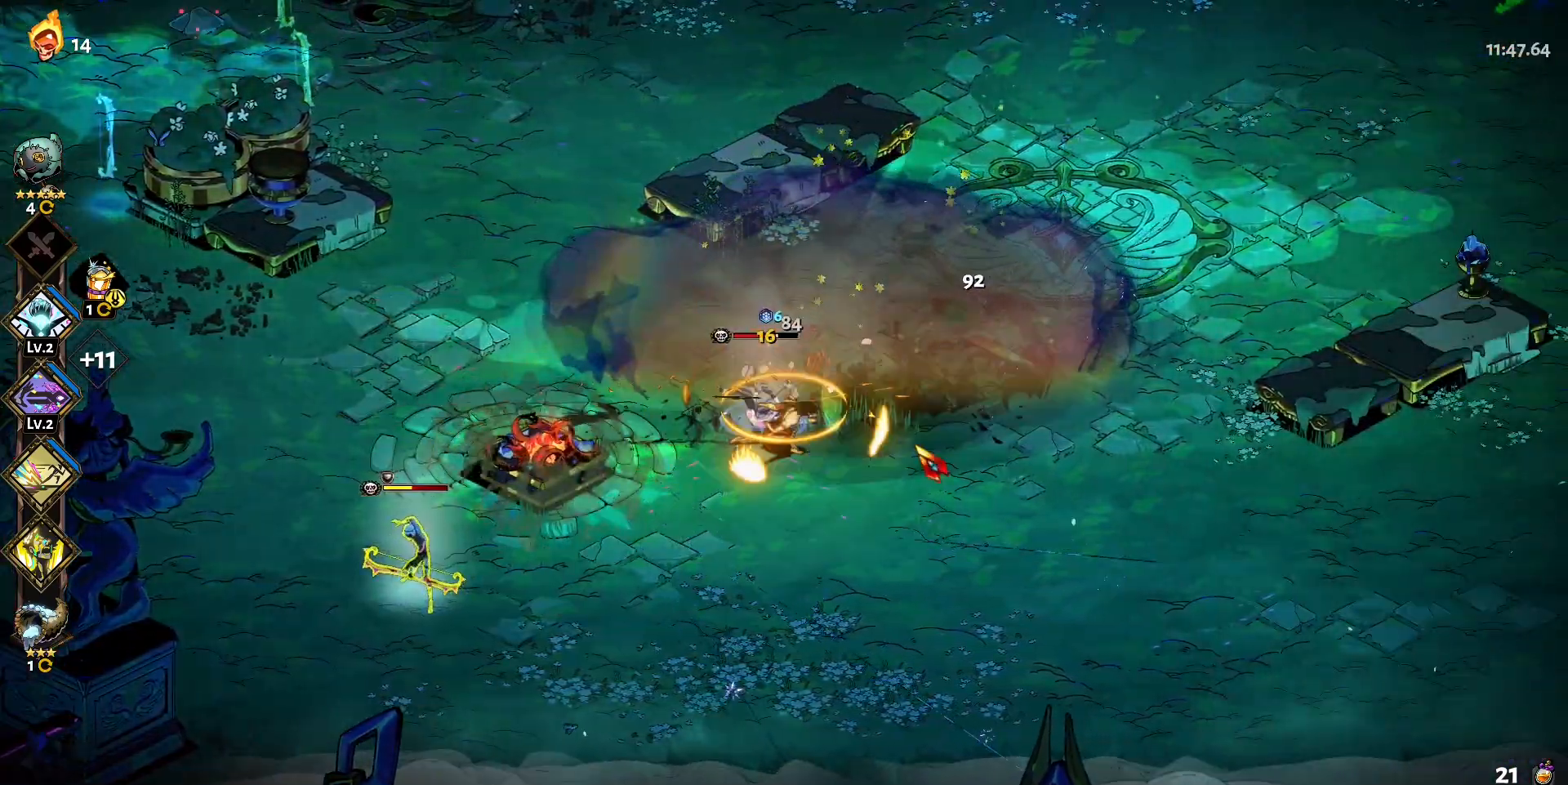
{"keys": [], "mouse": ["left"], "events": [[50, "mouse_right", "down"], [150, "mouse_right", "up"], [200, "mouse_left", "down"], [433, "mouse_left", "up"], [483, "mouse_left", "down"]]}
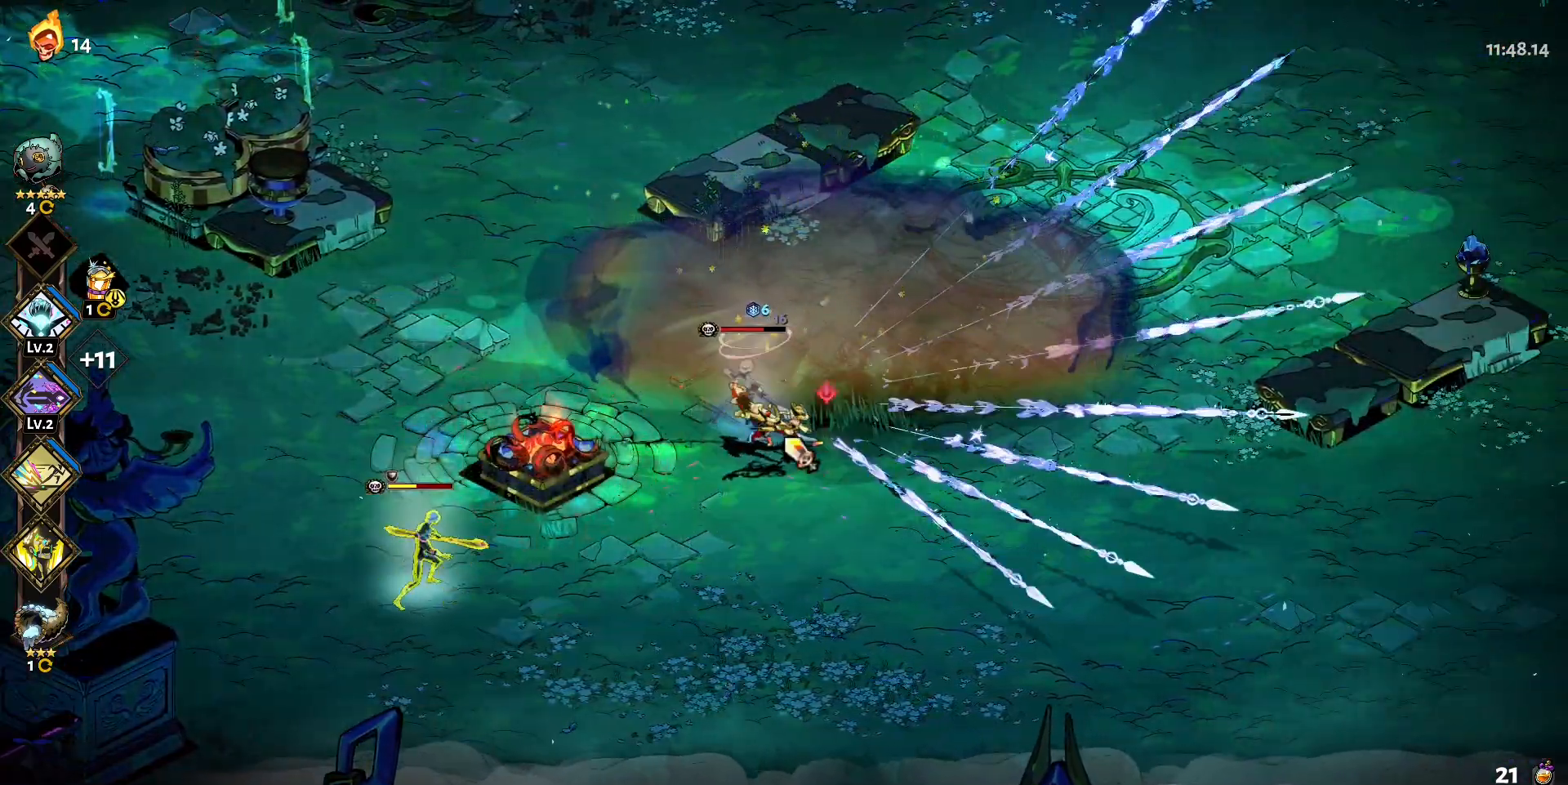
{"keys": [], "mouse": ["left"], "events": [[67, "w", "down"], [117, "mouse_left", "up"], [167, "d", "down"], [167, "shift", "down"], [217, "mouse_left", "down"], [267, "shift", "up"], [300, "d", "up"], [300, "w", "up"]]}
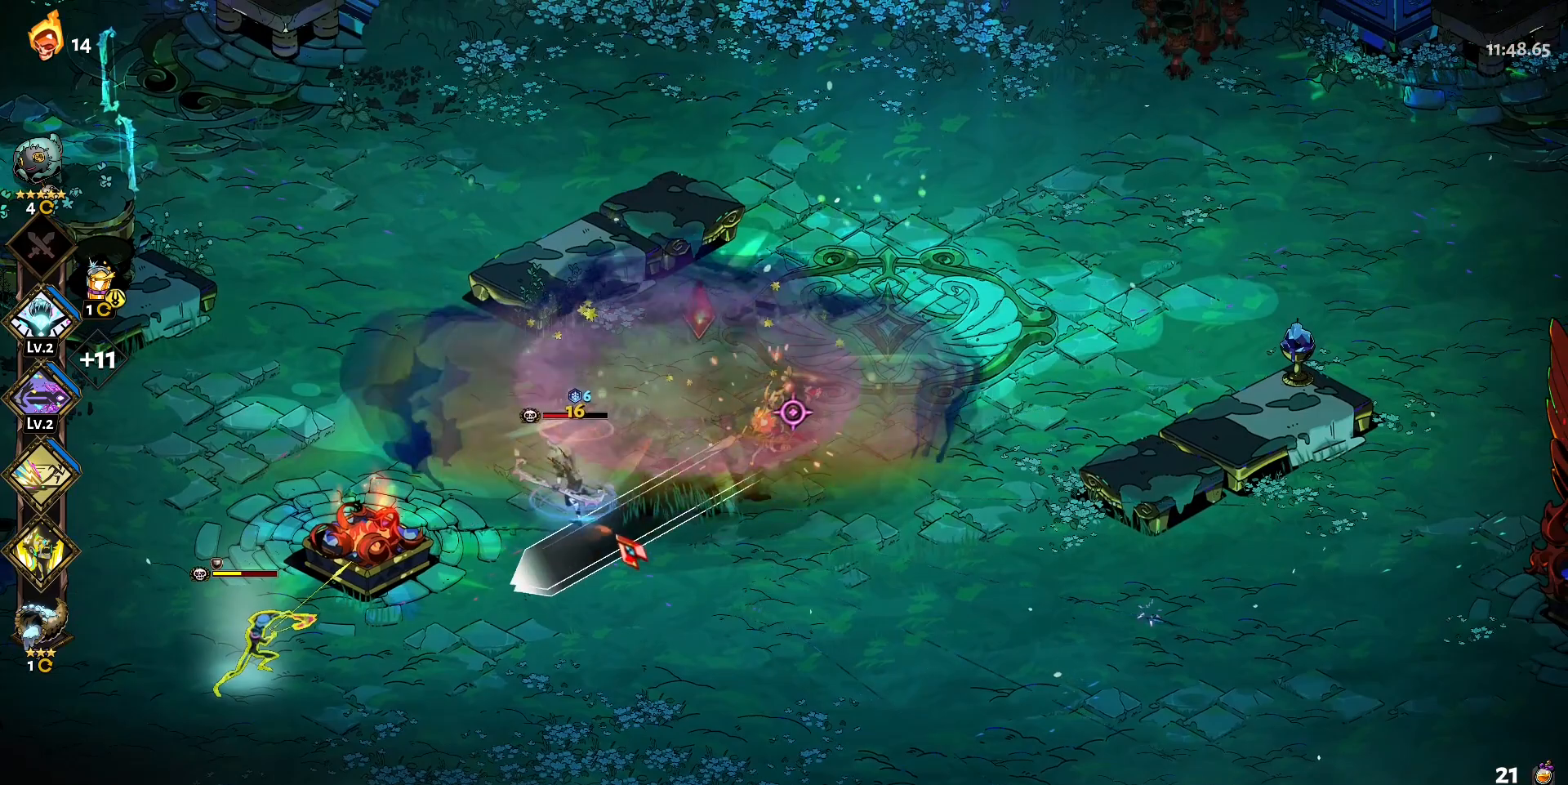
{"keys": ["a", "shift", "w"], "mouse": [], "events": [[183, "mouse_left", "up"], [183, "mouse_right", "down"], [283, "mouse_right", "up"], [317, "a", "down"], [367, "mouse_right", "down"], [467, "mouse_right", "up"], [467, "shift", "down"], [467, "w", "down"]]}
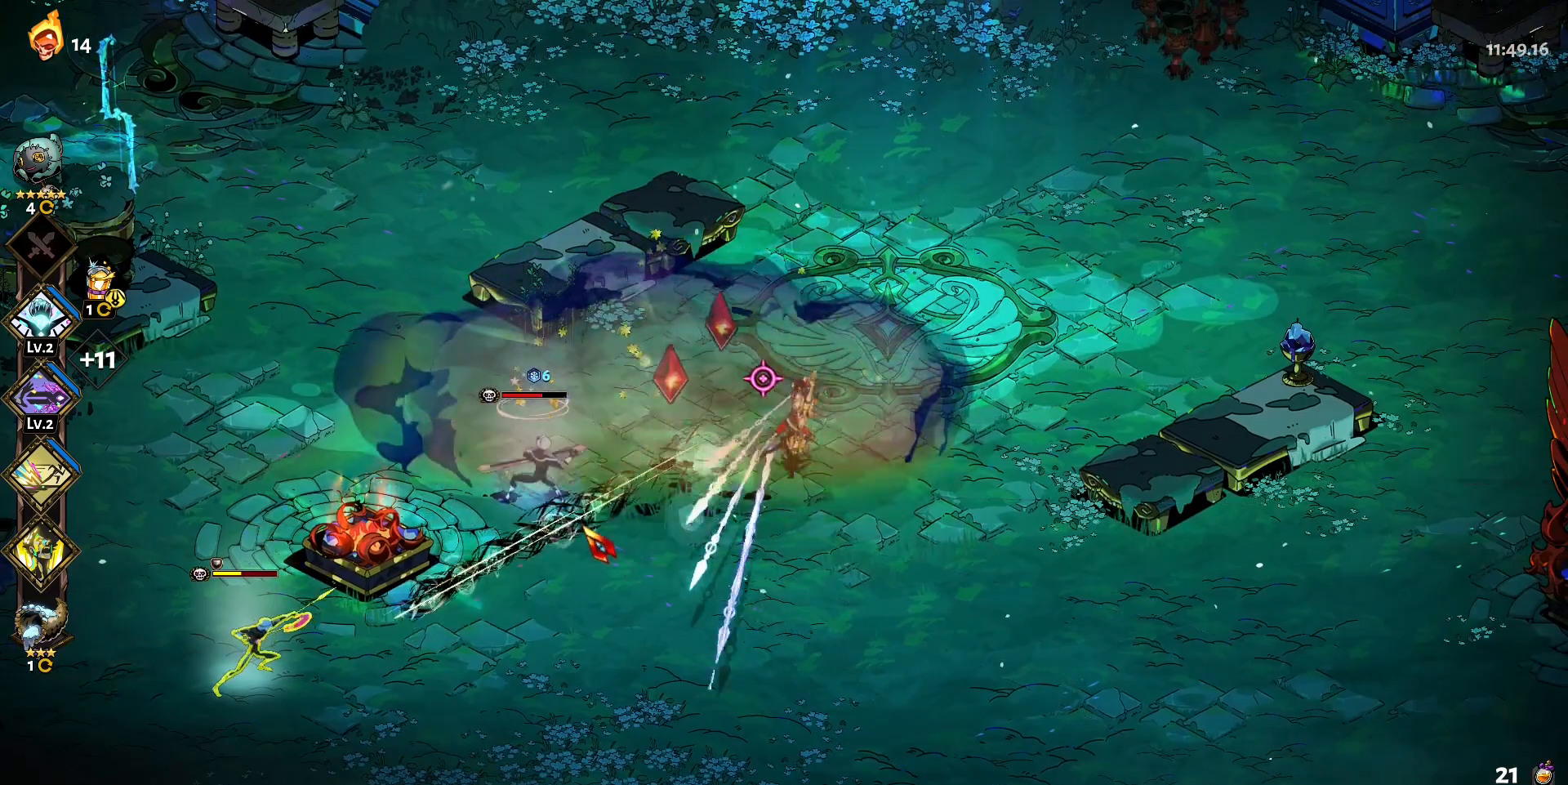
{"keys": [], "mouse": ["left"], "events": [[100, "shift", "up"], [200, "a", "up"], [200, "mouse_left", "down"], [200, "w", "up"]]}
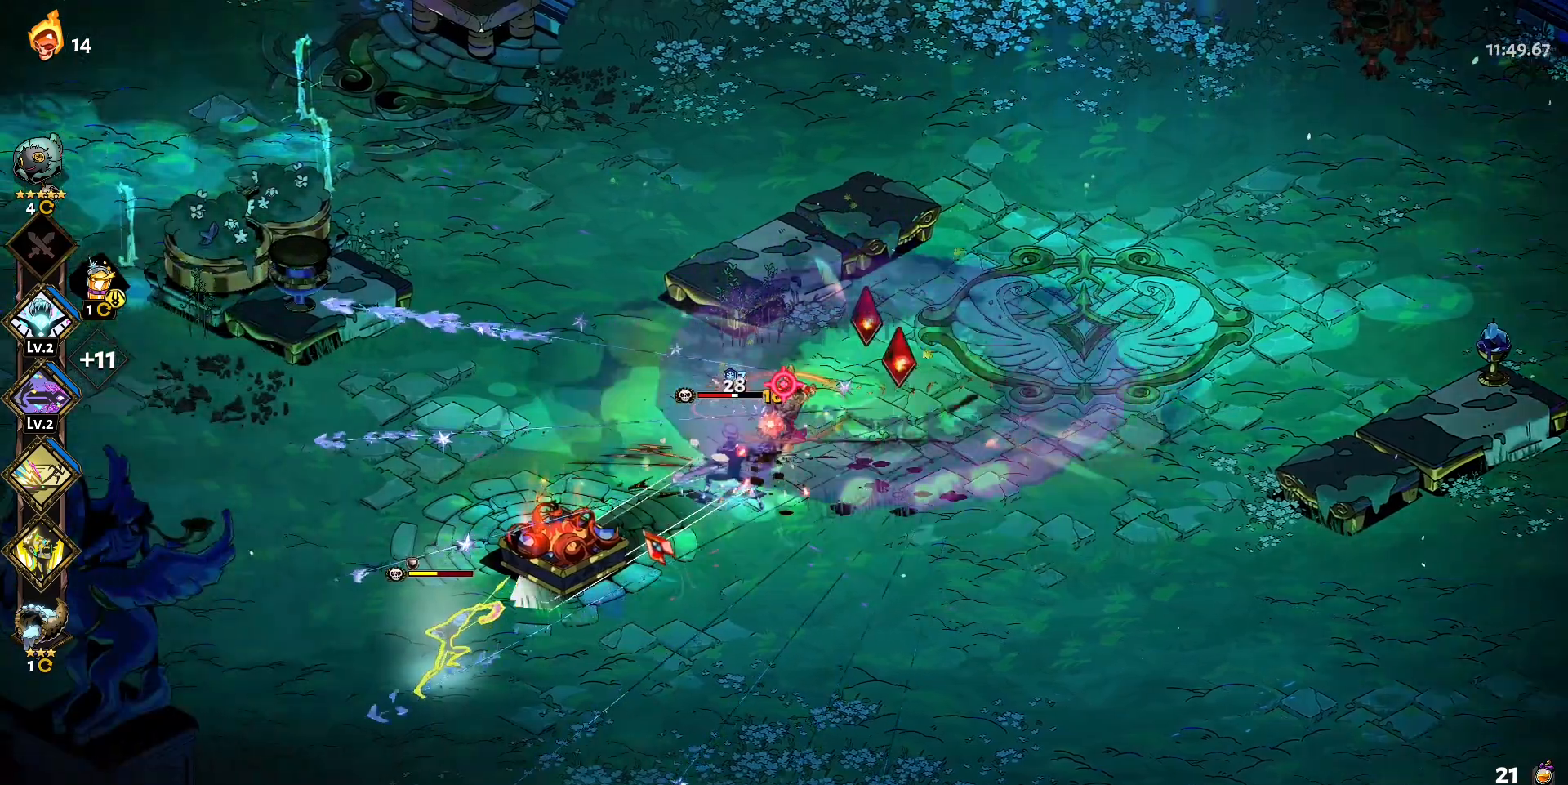
{"keys": [], "mouse": [], "events": [[117, "mouse_left", "up"], [117, "mouse_right", "down"], [217, "mouse_right", "up"], [267, "a", "down"], [300, "mouse_right", "down"], [300, "w", "down"], [350, "shift", "down"], [400, "mouse_right", "up"], [450, "shift", "up"], [450, "w", "up"], [500, "a", "up"]]}
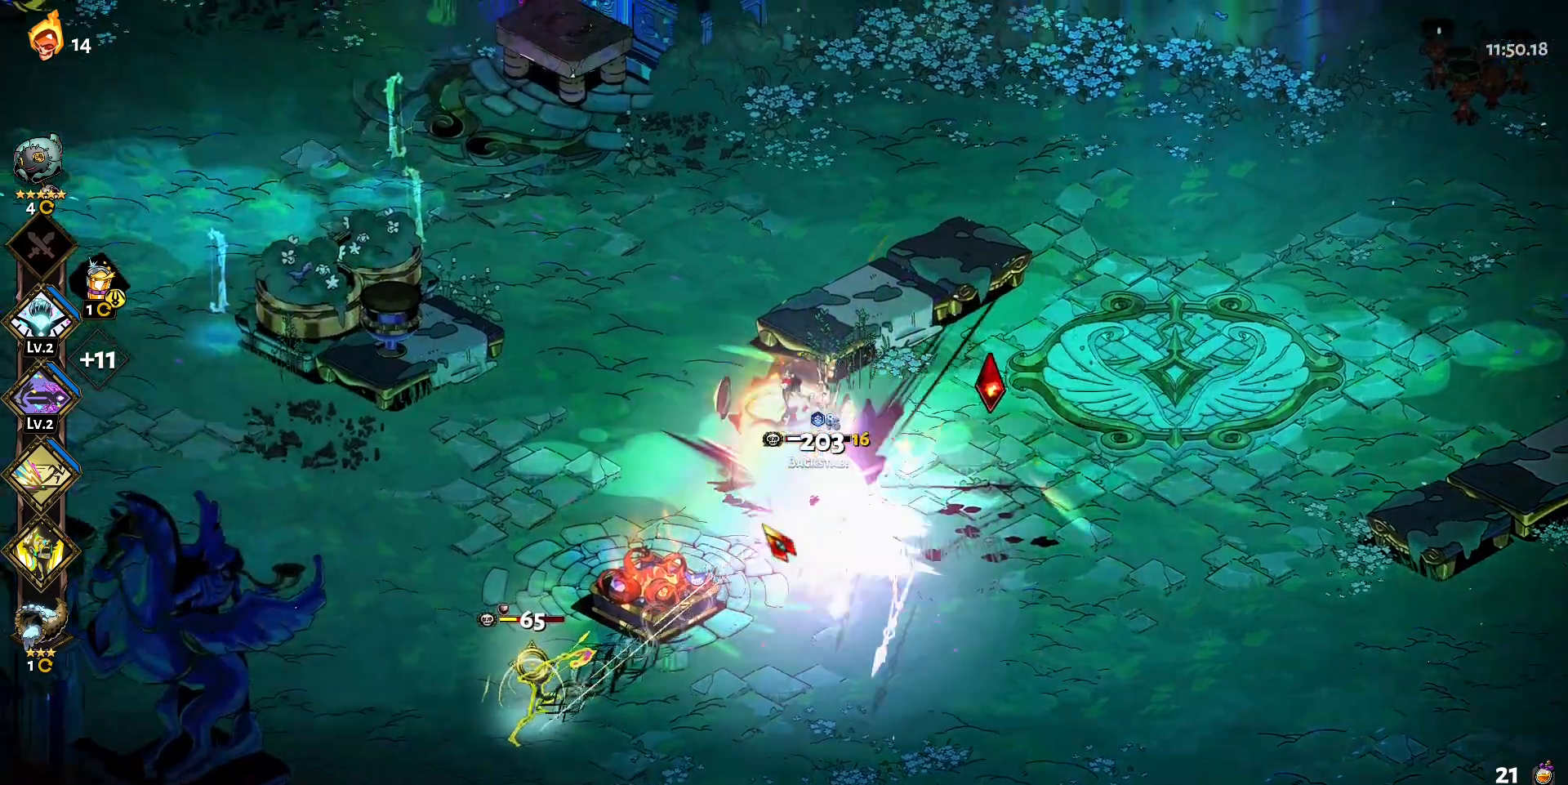
{"keys": ["d"], "mouse": [], "events": [[33, "a", "down"], [83, "shift", "down"], [183, "shift", "up"], [233, "a", "up"], [417, "d", "down"]]}
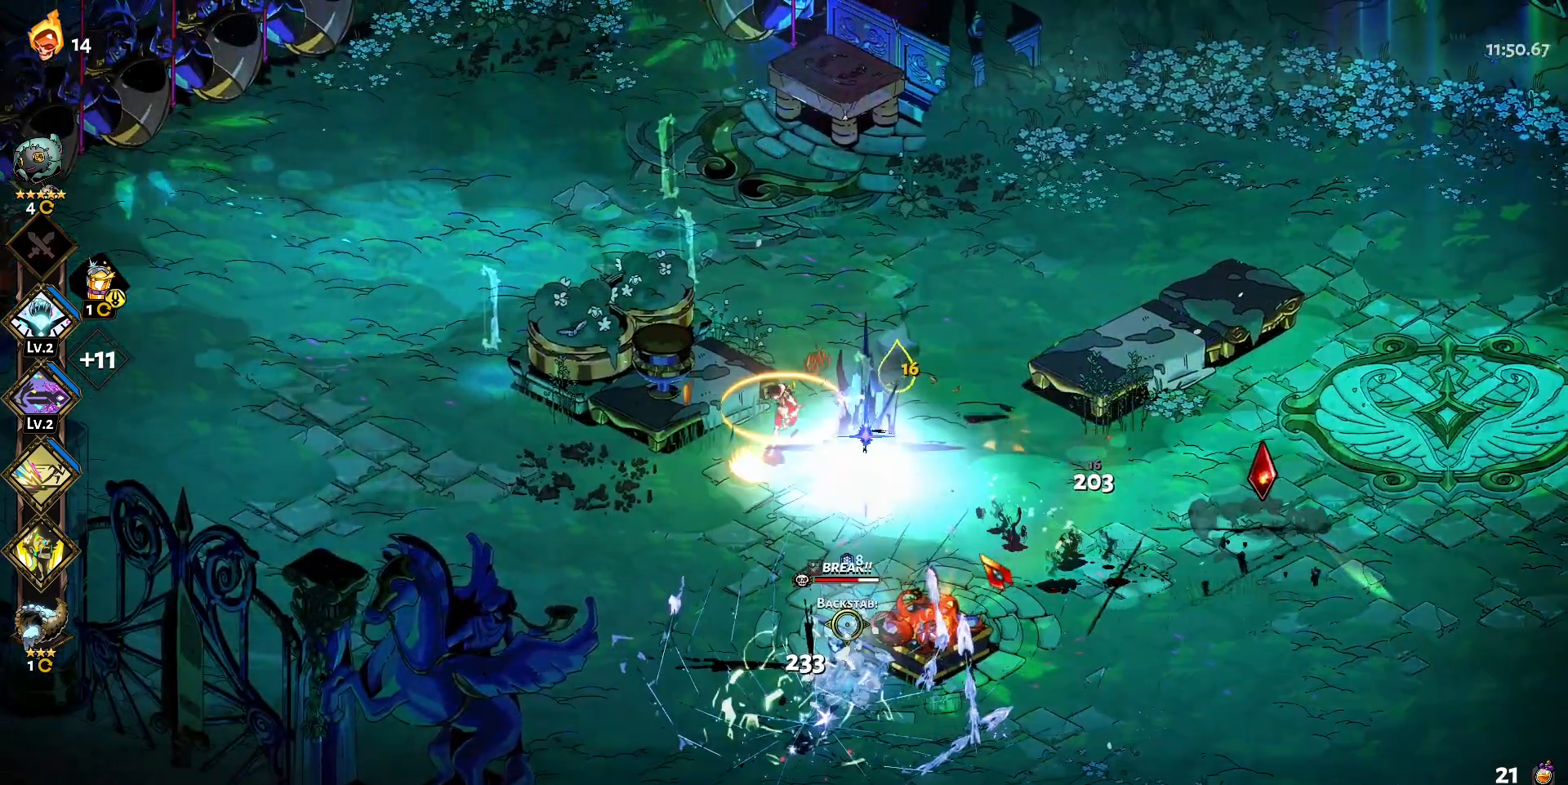
{"keys": ["d"], "mouse": [], "events": [[50, "shift", "down"], [150, "shift", "up"], [200, "mouse_left", "down"], [250, "shift", "down"], [333, "mouse_left", "up"], [333, "shift", "up"]]}
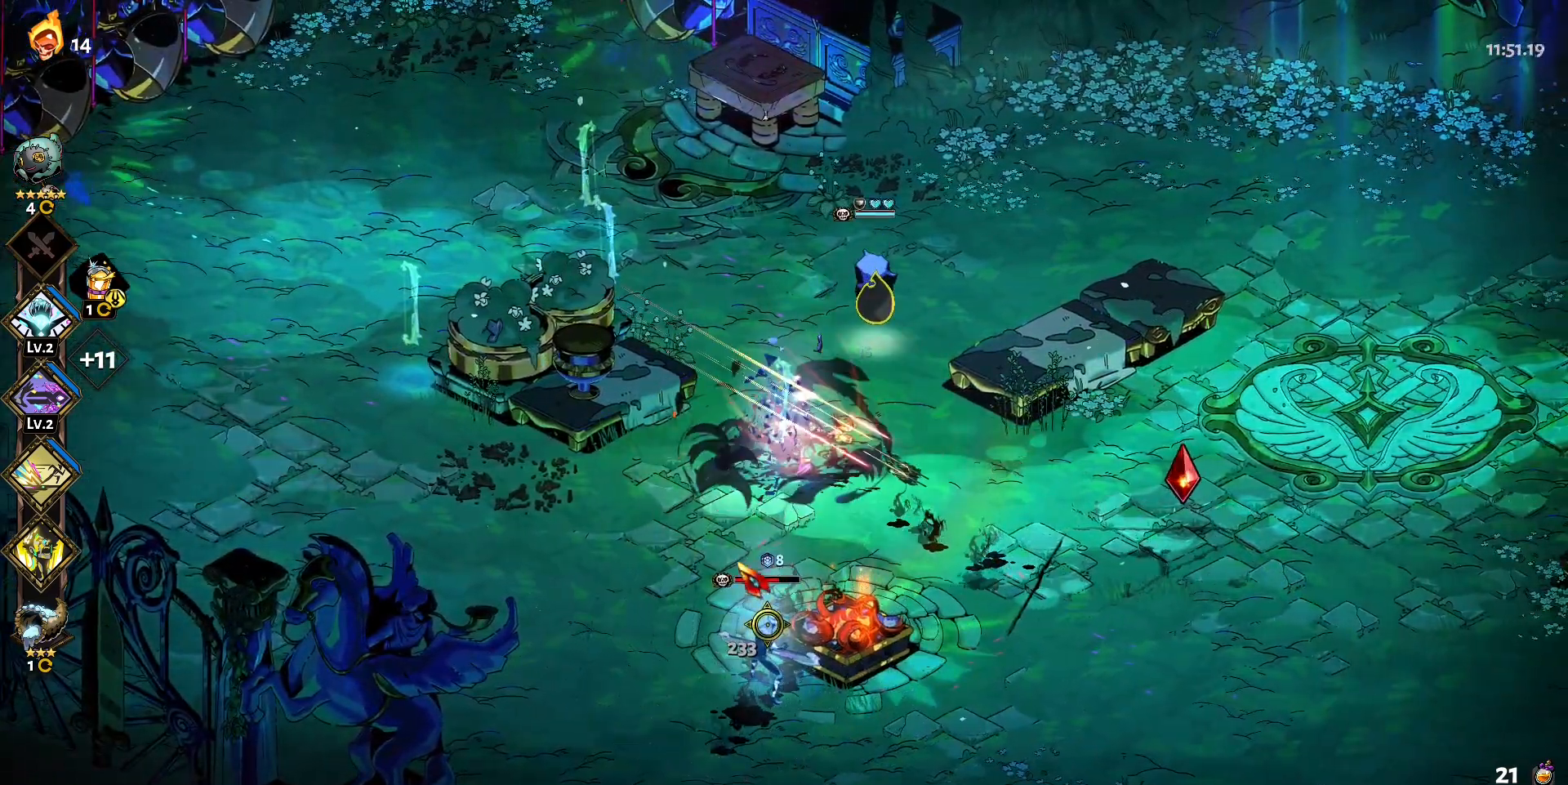
{"keys": [], "mouse": ["left"], "events": [[33, "shift", "down"], [167, "shift", "up"], [217, "d", "up"], [317, "mouse_left", "down"]]}
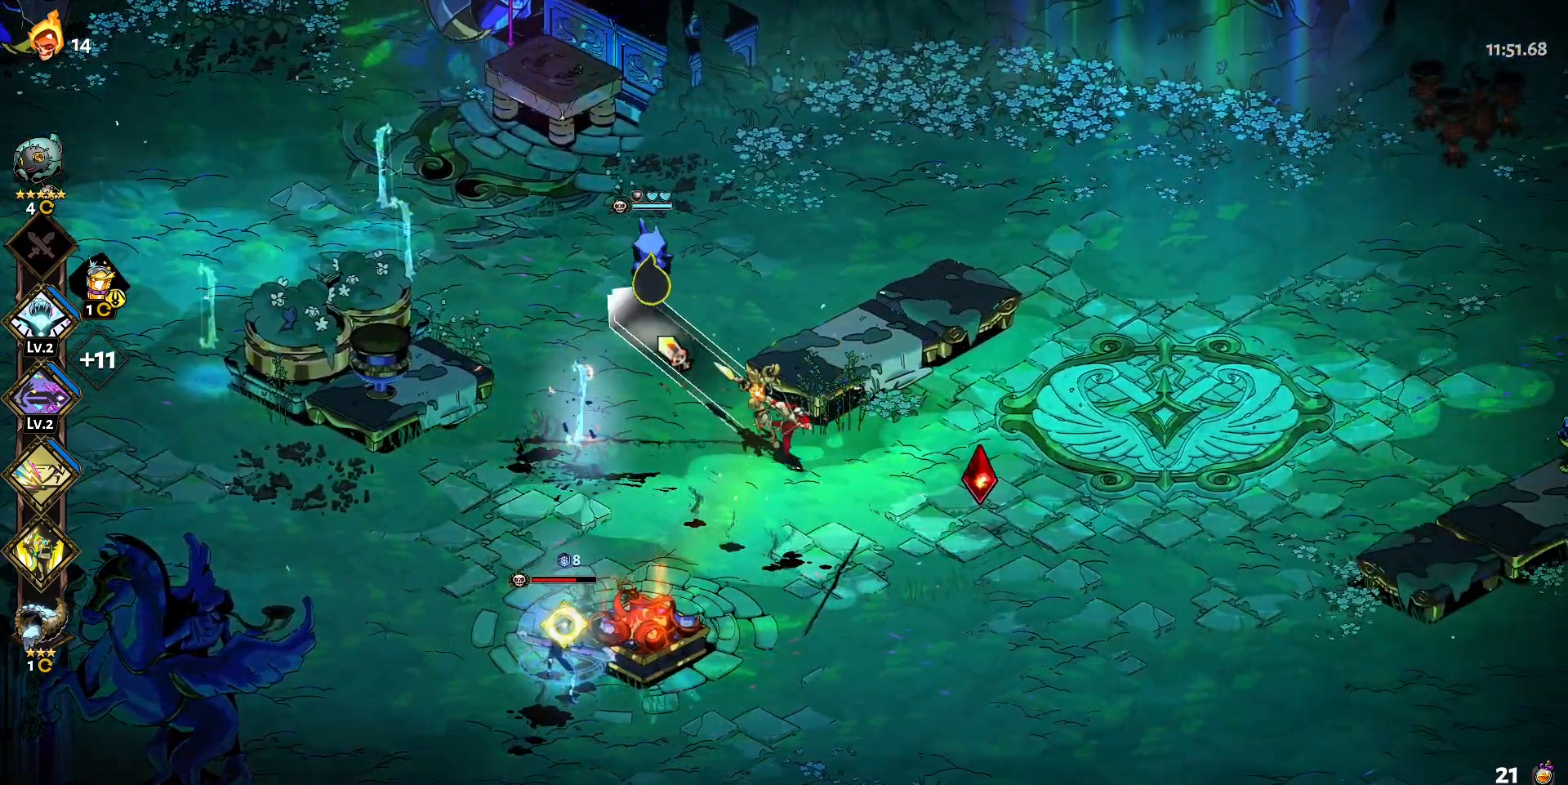
{"keys": [], "mouse": [], "events": [[233, "mouse_left", "up"], [233, "mouse_right", "down"], [317, "mouse_right", "up"], [367, "mouse_right", "down"], [467, "mouse_right", "up"]]}
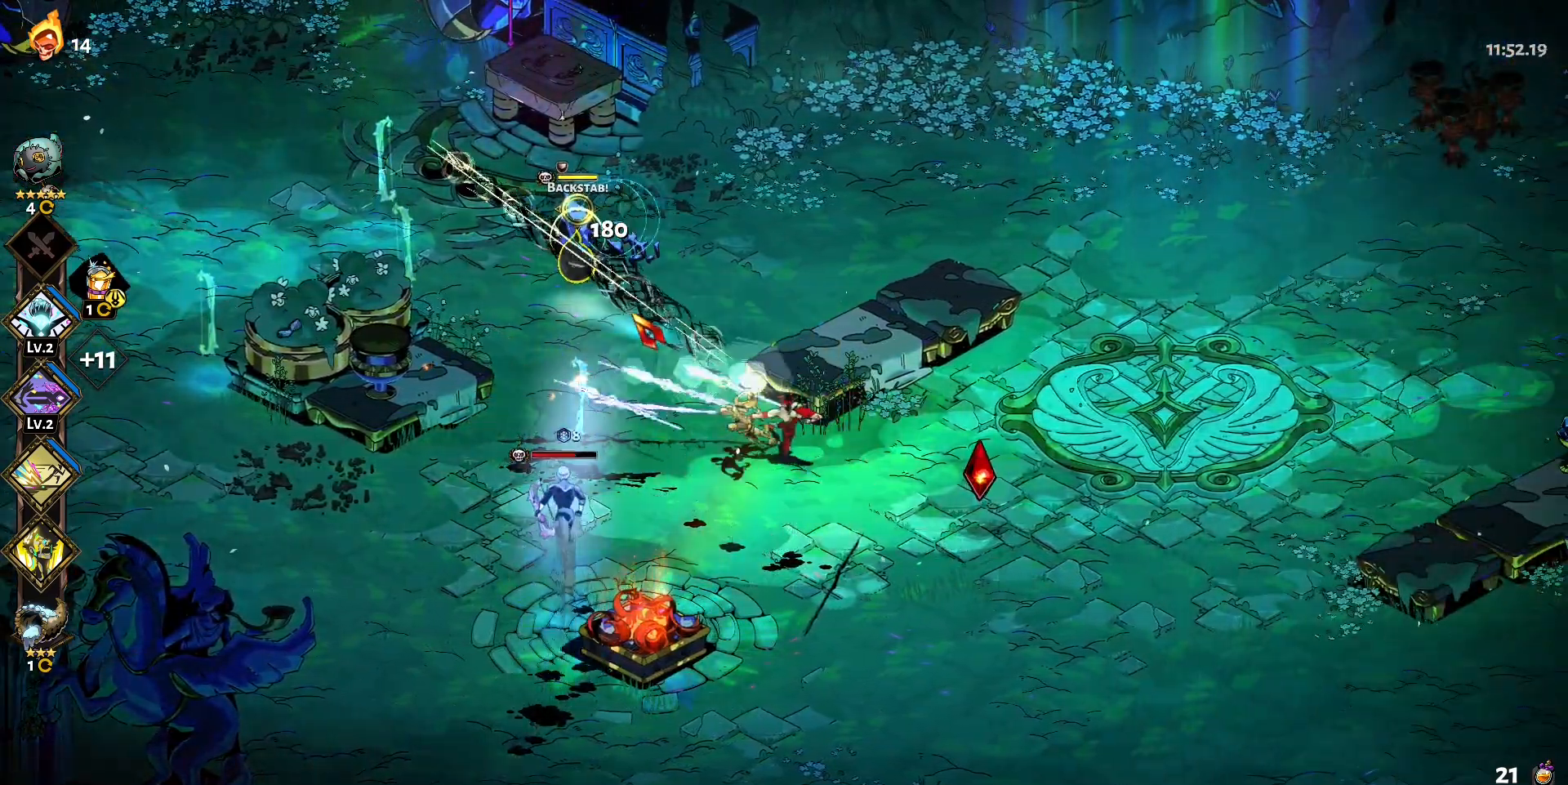
{"keys": [], "mouse": ["left"], "events": [[67, "a", "down"], [67, "mouse_right", "down"], [67, "w", "down"], [150, "mouse_right", "up"], [150, "shift", "down"], [300, "shift", "up"], [333, "a", "up"], [333, "w", "up"], [433, "mouse_left", "down"]]}
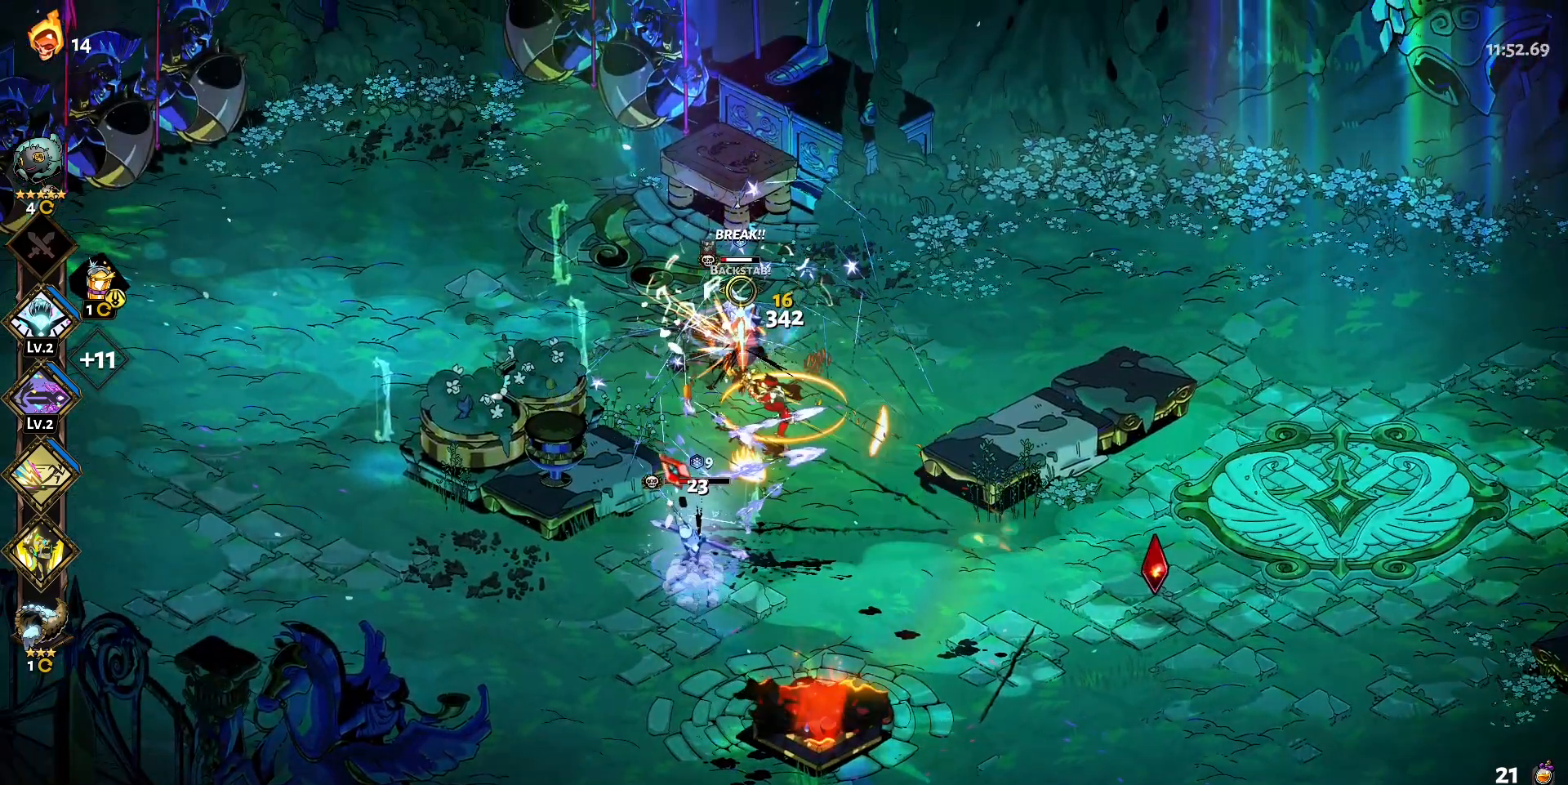
{"keys": [], "mouse": ["right"], "events": [[300, "mouse_left", "up"], [300, "mouse_right", "down"], [400, "mouse_right", "up"], [500, "mouse_right", "down"]]}
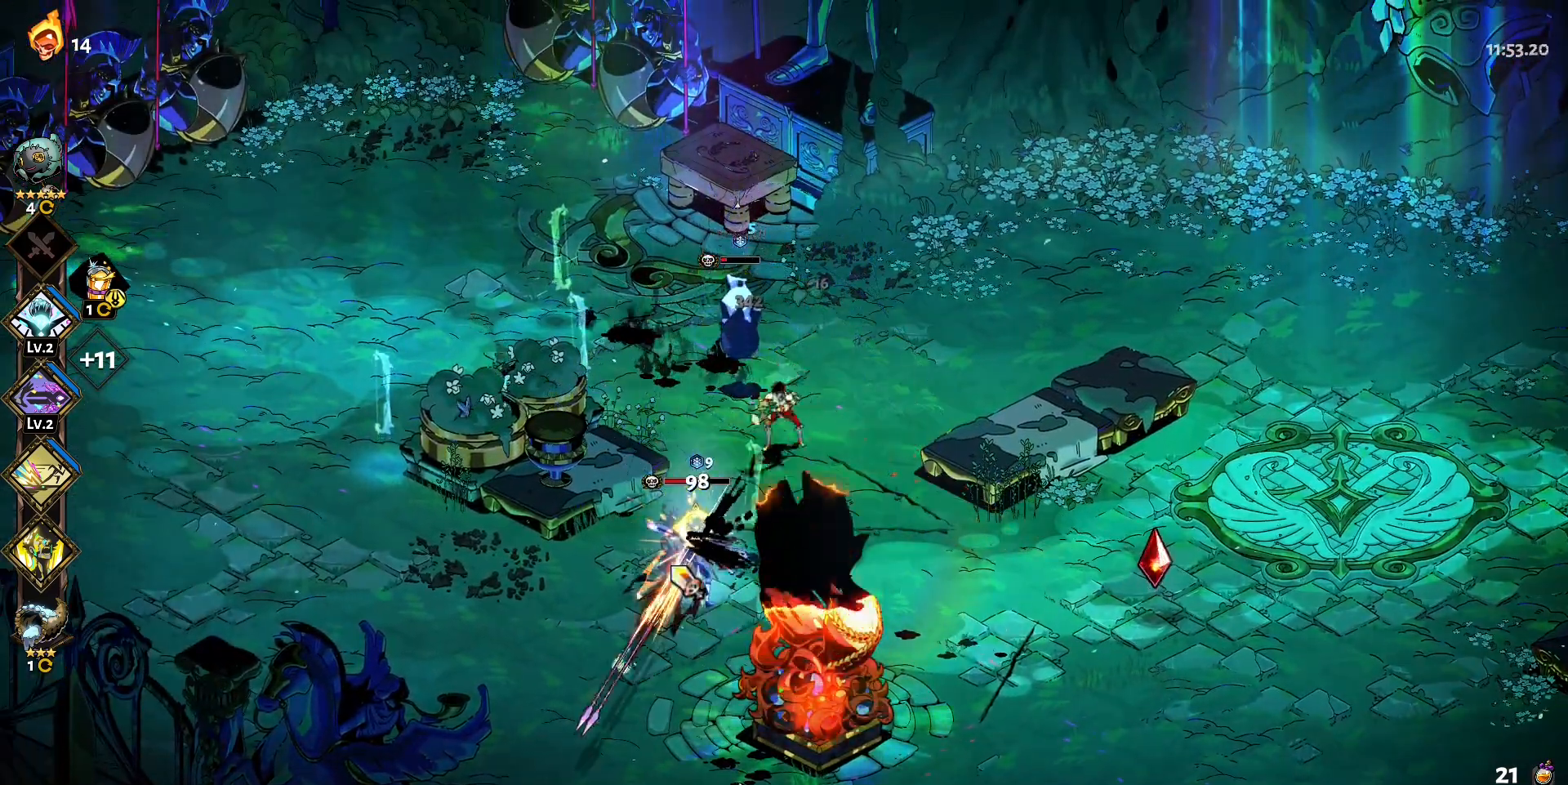
{"keys": [], "mouse": [], "events": [[33, "mouse_right", "up"], [133, "mouse_right", "down"], [233, "mouse_right", "up"], [267, "mouse_right", "down"], [417, "mouse_right", "up"]]}
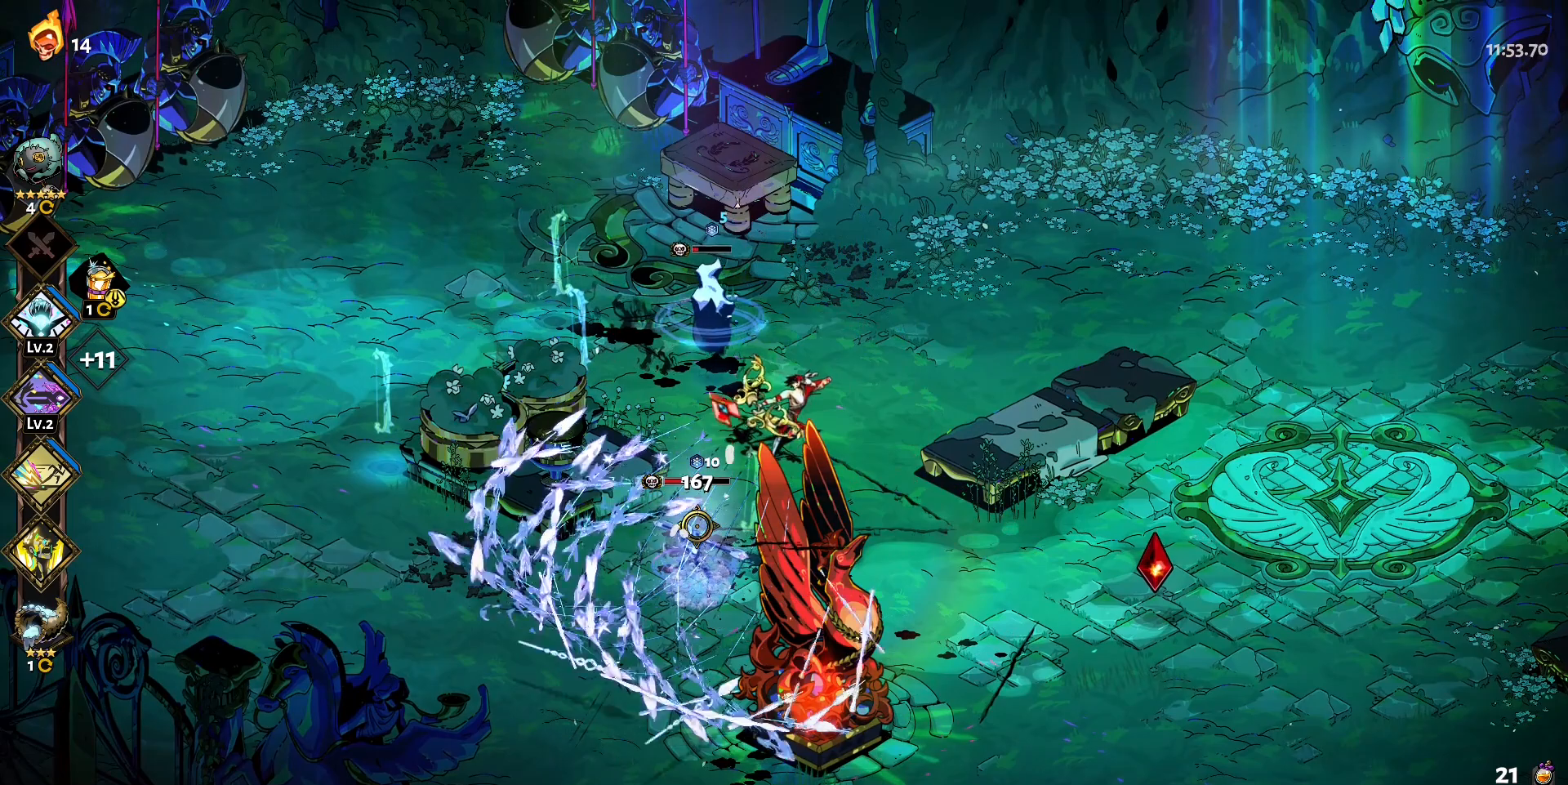
{"keys": [], "mouse": ["left"], "events": [[17, "mouse_left", "down"]]}
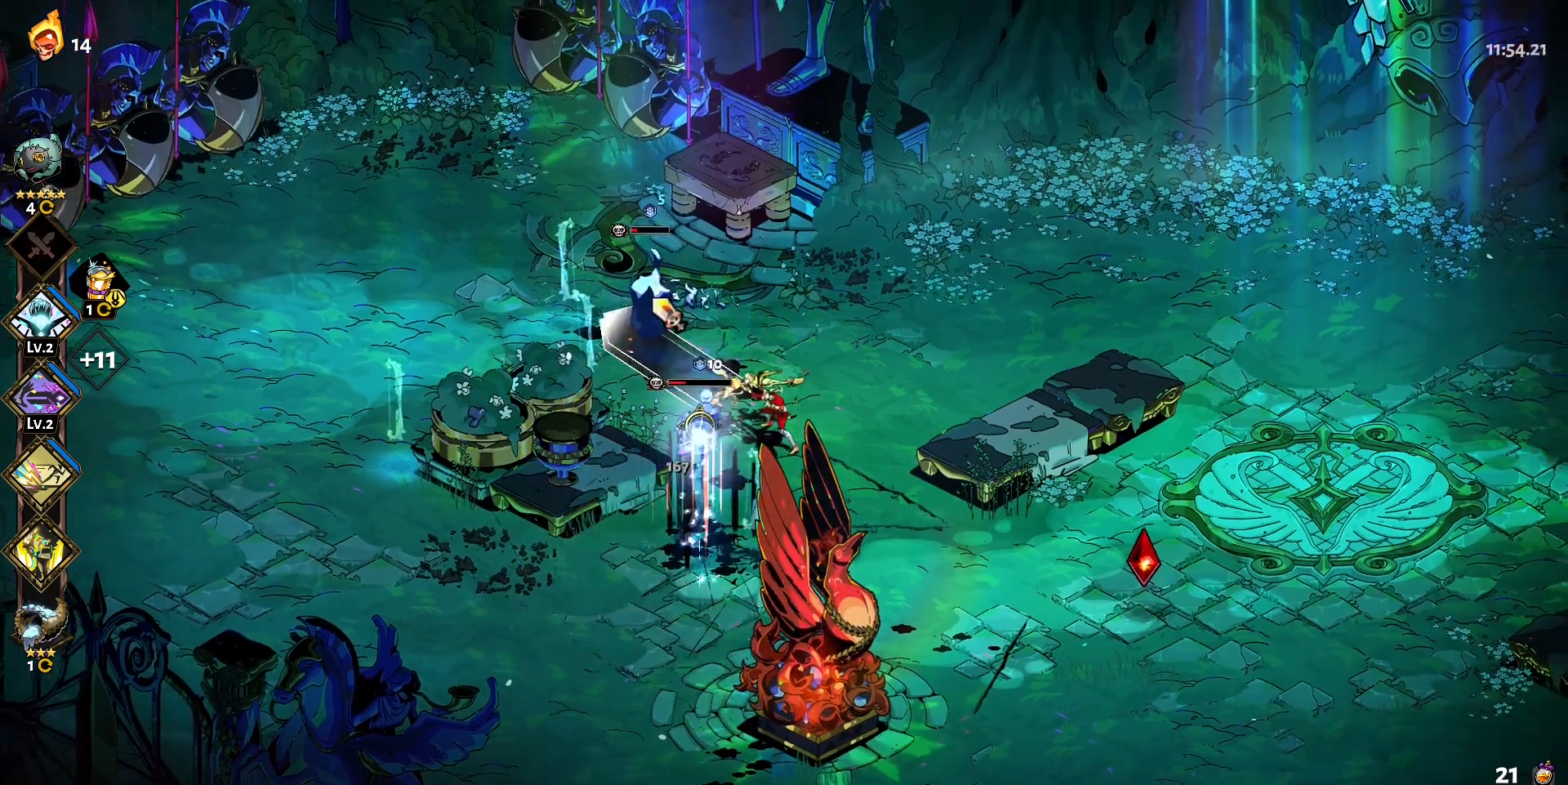
{"keys": [], "mouse": [], "events": [[67, "mouse_left", "up"], [67, "mouse_right", "down"], [167, "mouse_right", "up"], [217, "mouse_right", "down"], [300, "mouse_right", "up"], [350, "mouse_right", "down"], [500, "mouse_right", "up"]]}
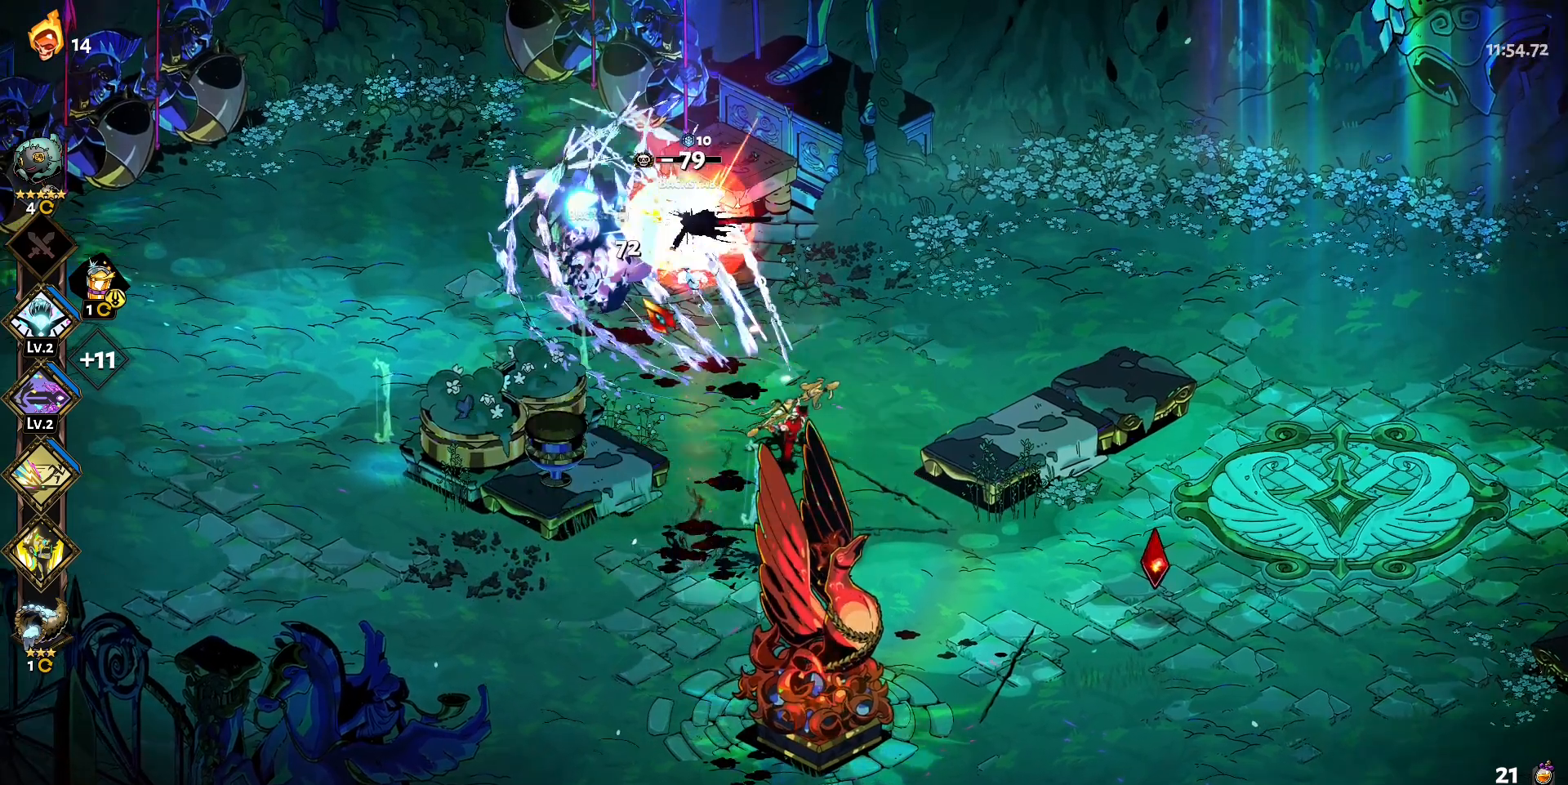
{"keys": [], "mouse": ["left"], "events": [[33, "mouse_right", "down"], [133, "mouse_right", "up"], [233, "mouse_left", "down"]]}
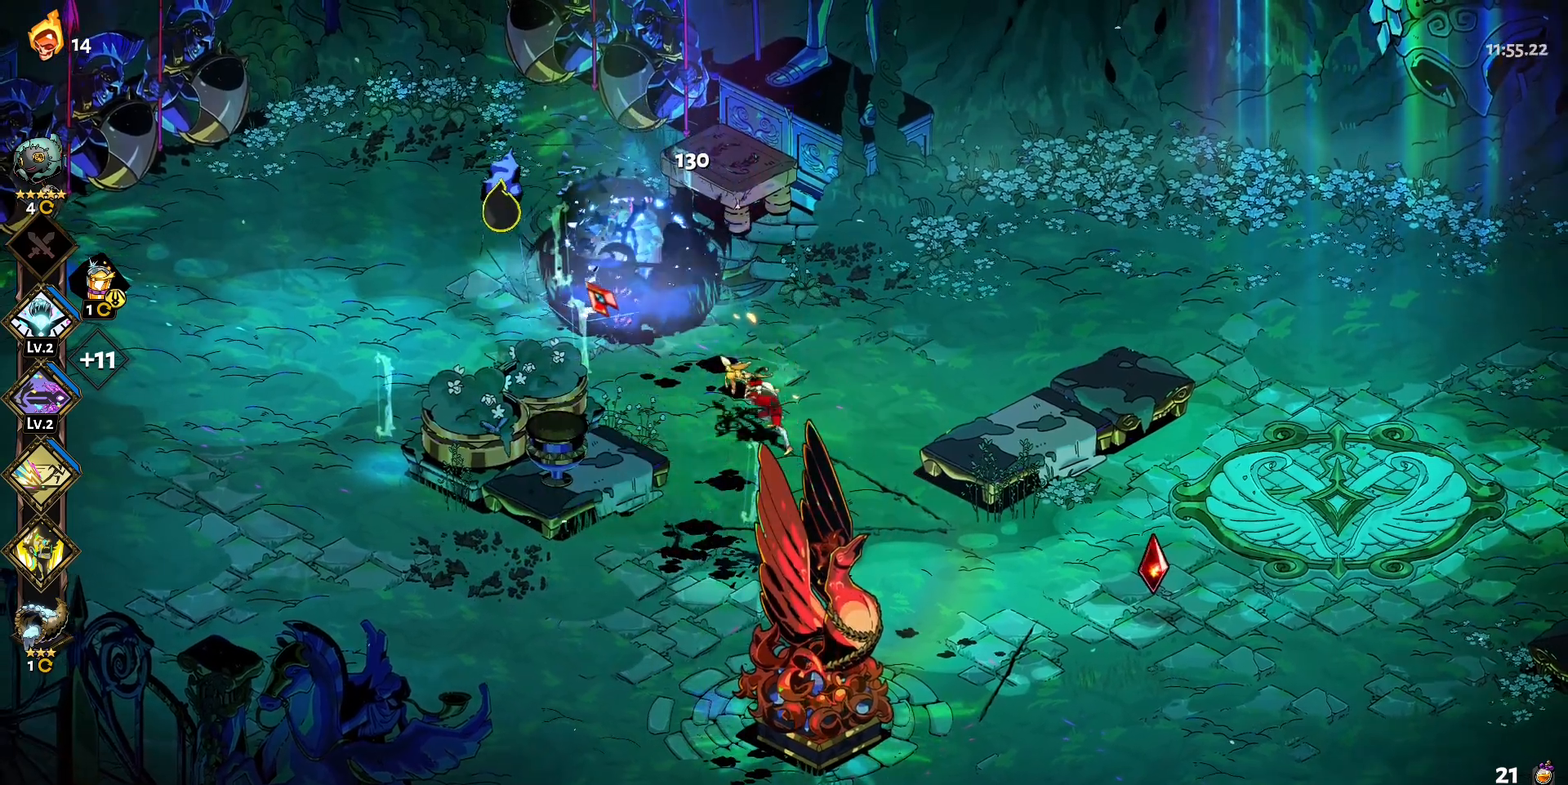
{"keys": [], "mouse": ["right"], "events": [[483, "mouse_left", "up"], [483, "mouse_right", "down"]]}
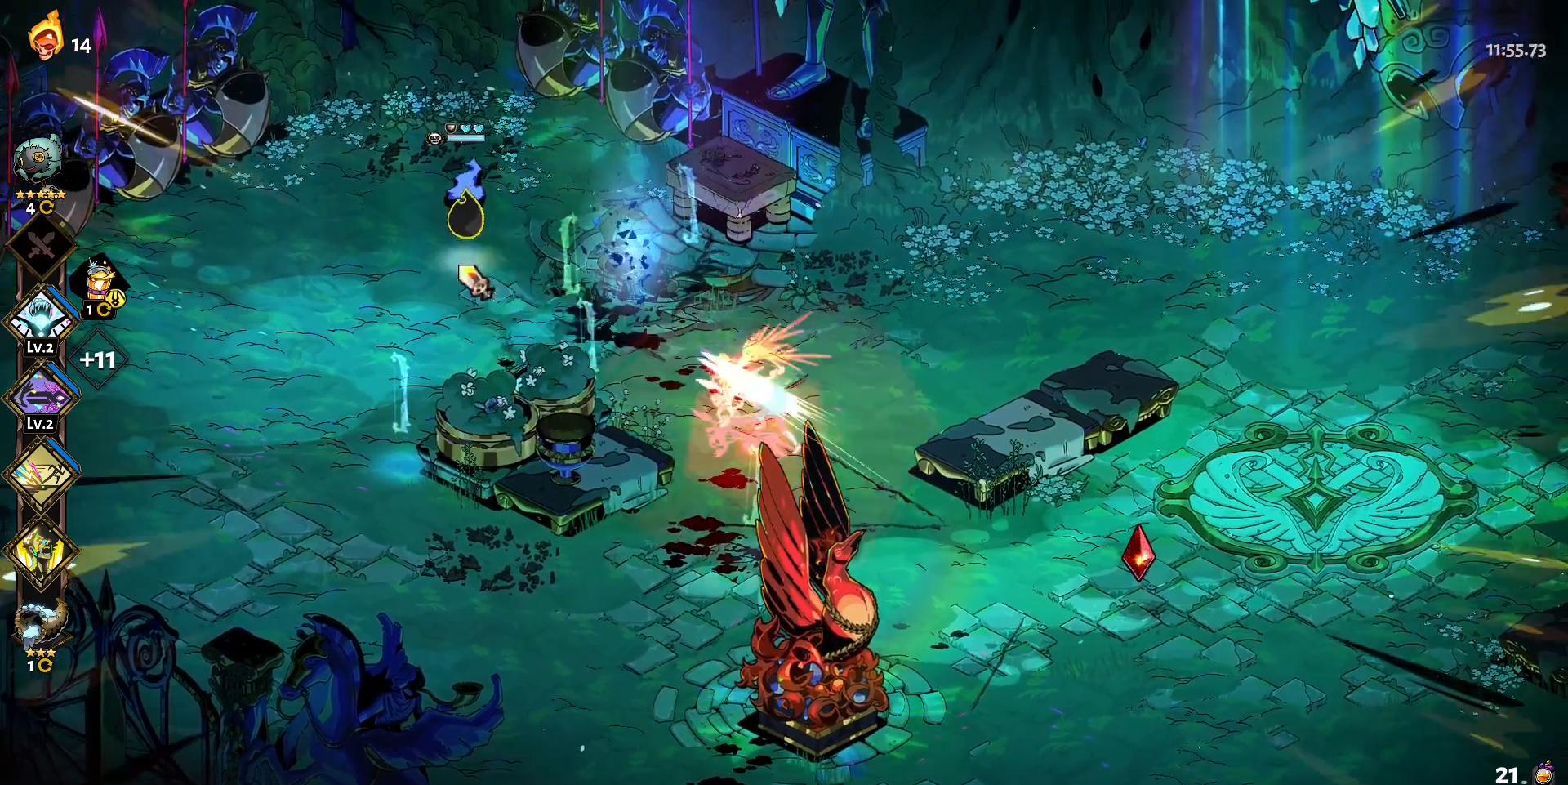
{"keys": ["a", "shift", "w"], "mouse": [], "events": [[33, "mouse_right", "up"], [117, "mouse_right", "down"], [217, "mouse_right", "up"], [267, "mouse_right", "down"], [400, "a", "down"], [400, "mouse_right", "up"], [400, "w", "down"], [500, "shift", "down"]]}
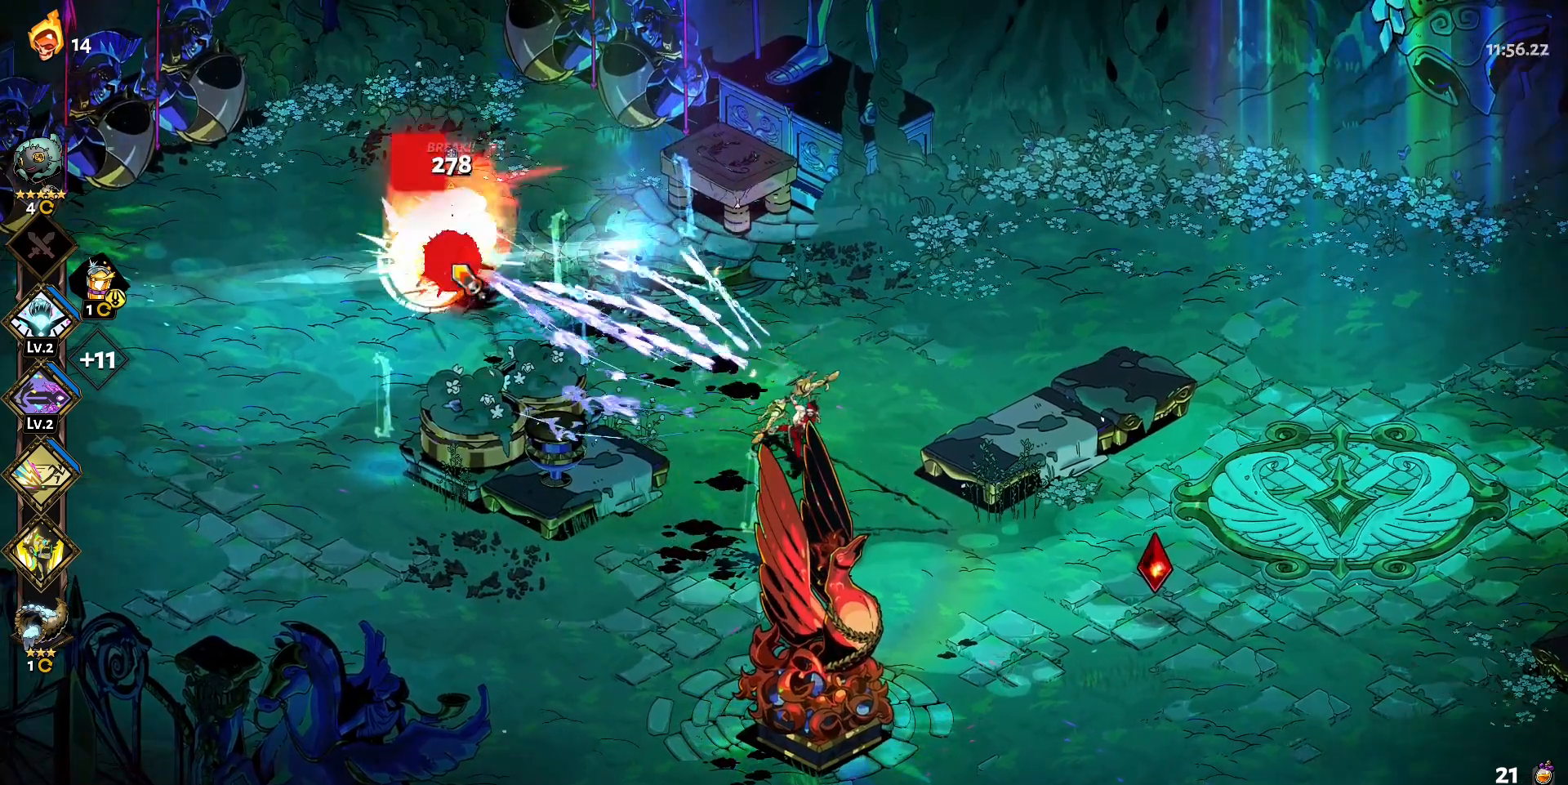
{"keys": [], "mouse": ["left"], "events": [[133, "shift", "up"], [183, "a", "up"], [183, "w", "up"], [233, "mouse_left", "down"]]}
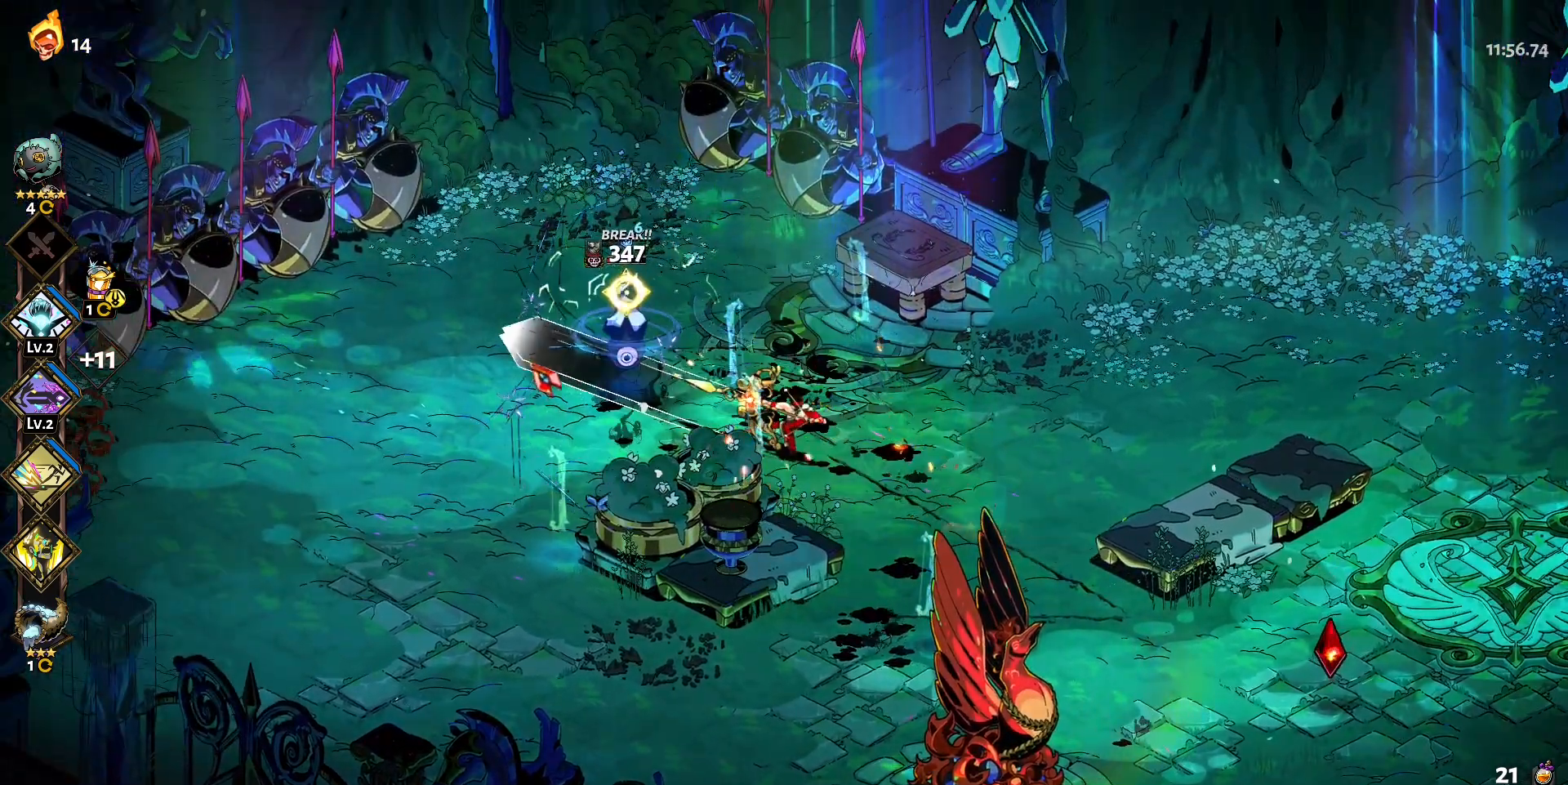
{"keys": [], "mouse": ["right"], "events": [[100, "mouse_left", "up"], [100, "mouse_right", "down"], [200, "mouse_right", "up"], [300, "mouse_right", "down"], [333, "mouse_right", "up"], [433, "mouse_right", "down"]]}
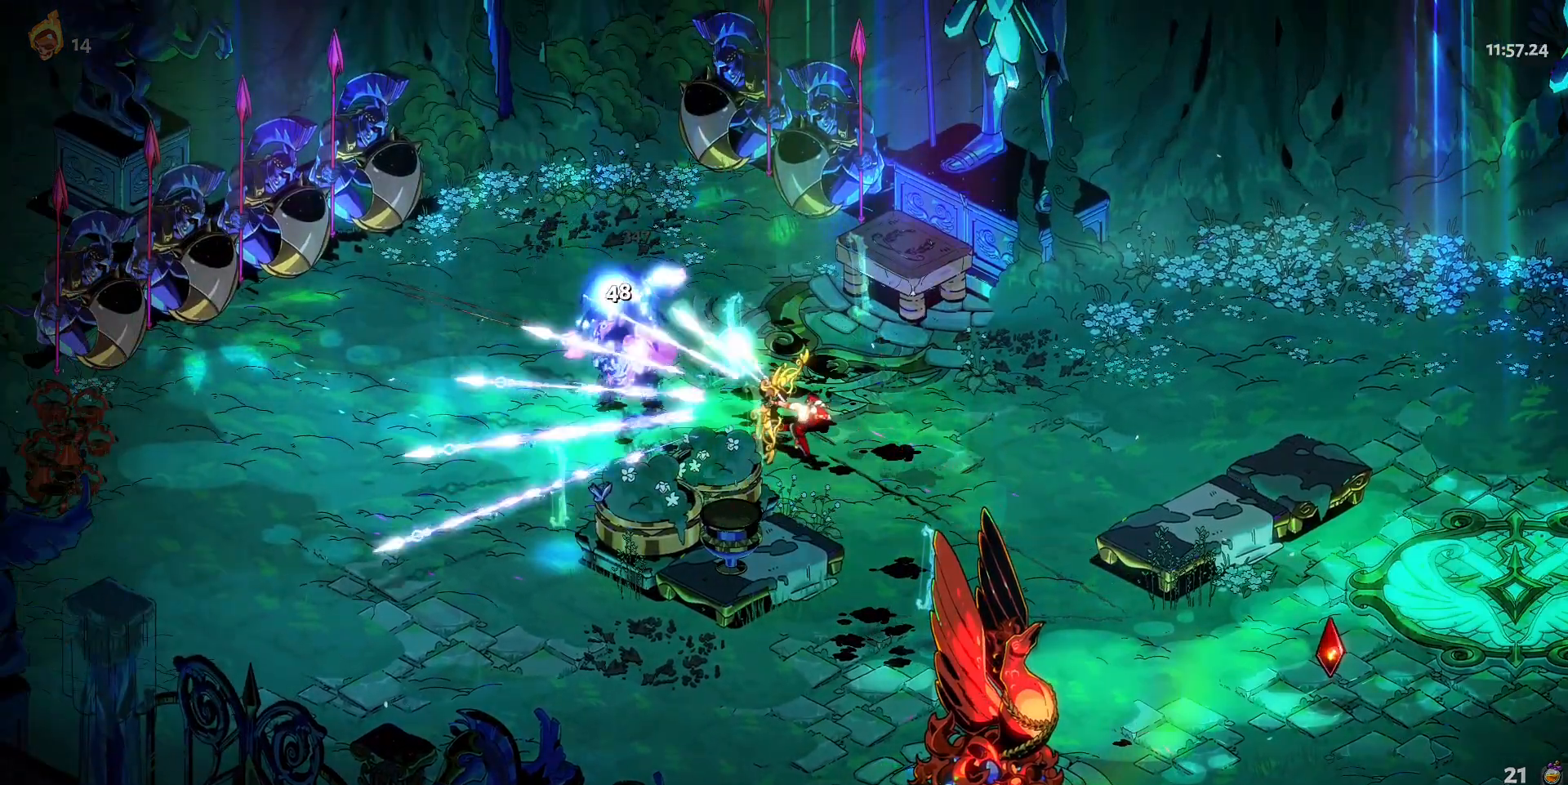
{"keys": [], "mouse": [], "events": [[33, "mouse_right", "up"], [67, "mouse_right", "down"], [167, "d", "down"], [217, "mouse_right", "up"], [217, "s", "down"], [300, "shift", "down"], [450, "shift", "up"], [500, "d", "up"], [500, "s", "up"]]}
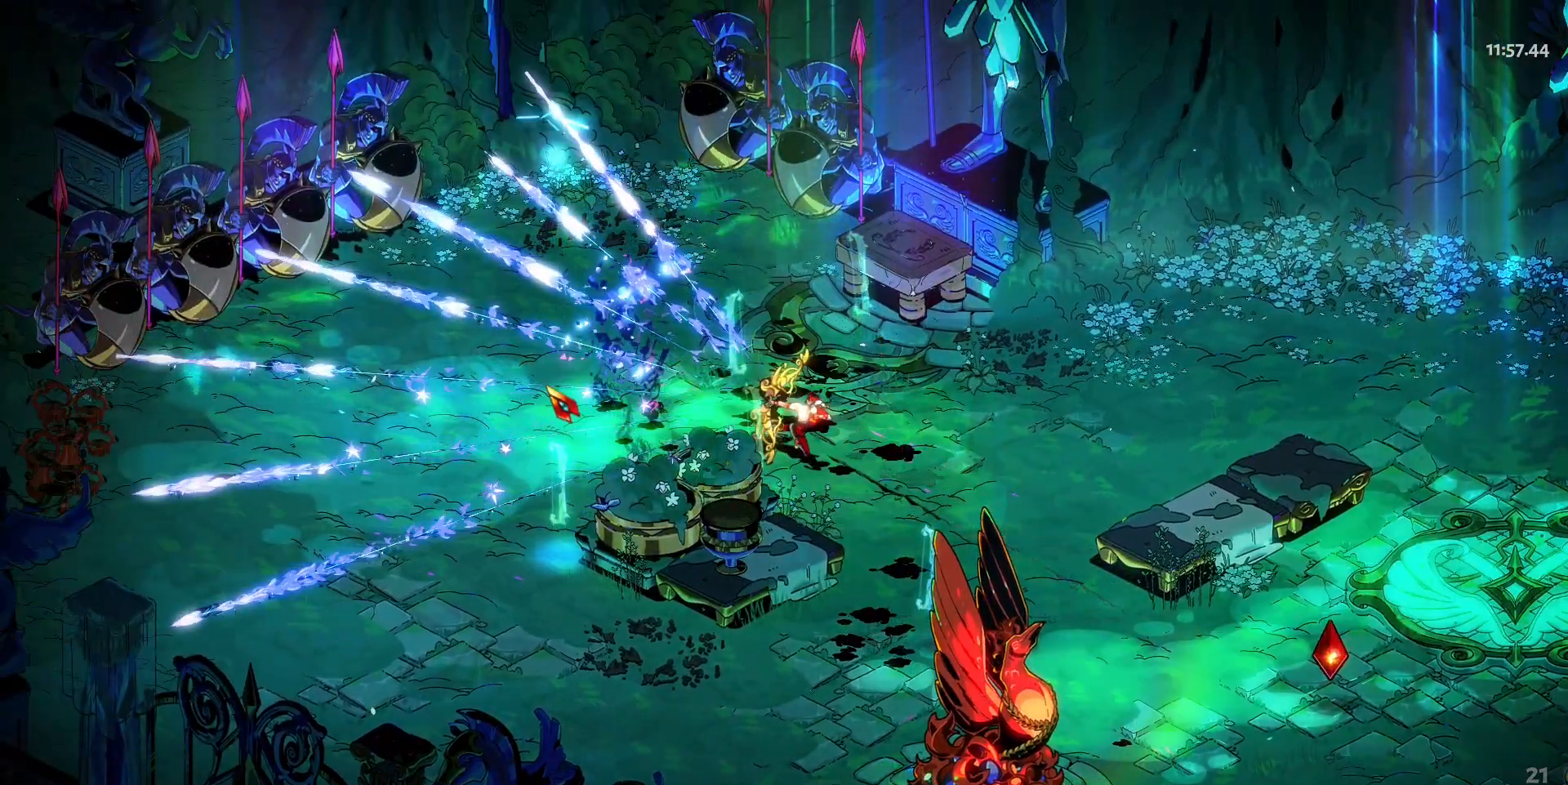
{"keys": [], "mouse": [], "events": [[183, "e", "down"], [283, "e", "up"], [367, "e", "down"], [467, "e", "up"]]}
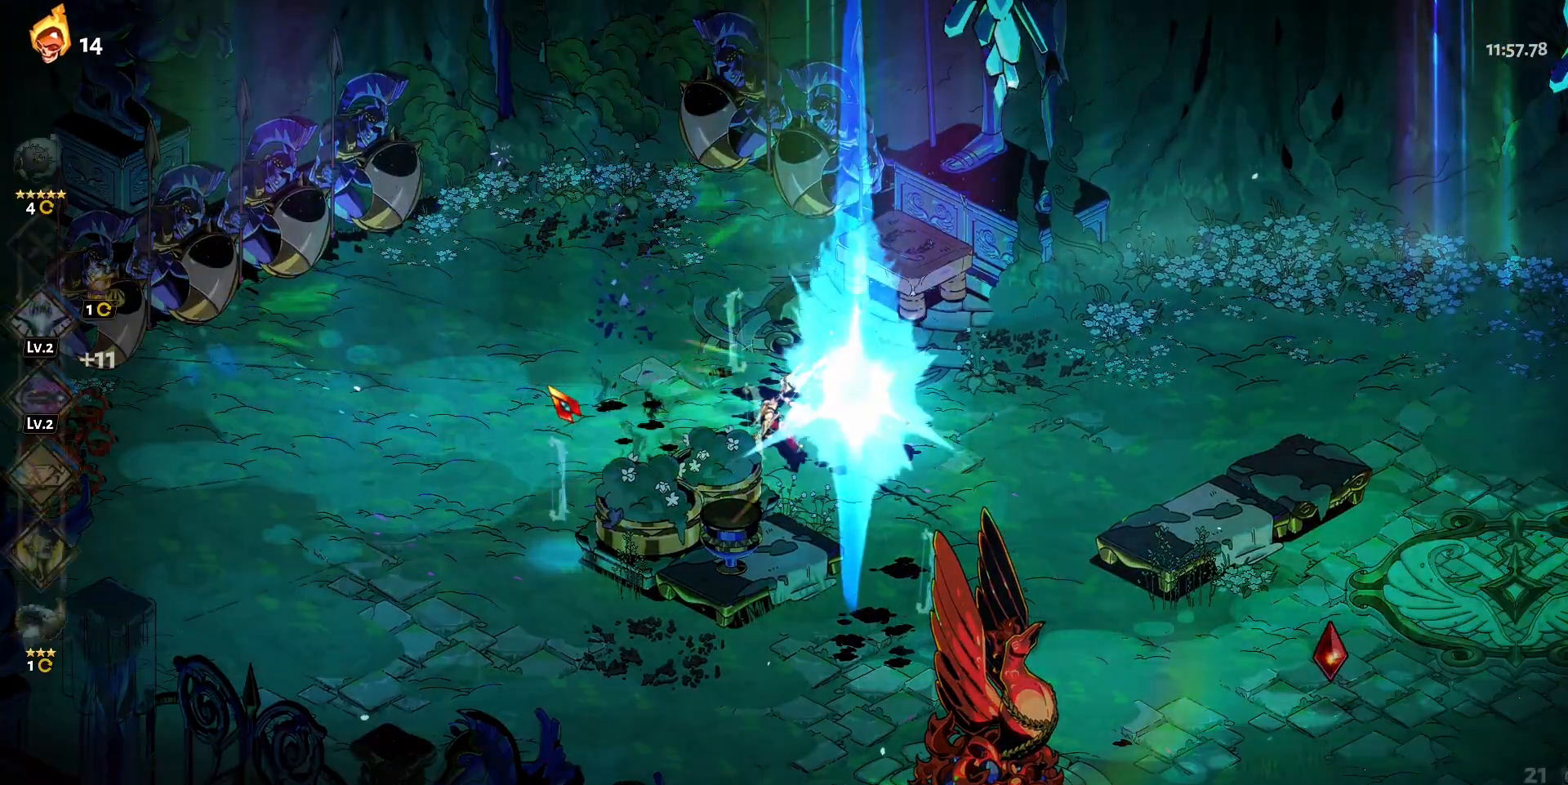
{"keys": [], "mouse": [], "events": [[50, "e", "down"], [200, "e", "up"], [333, "e", "down"], [433, "e", "up"]]}
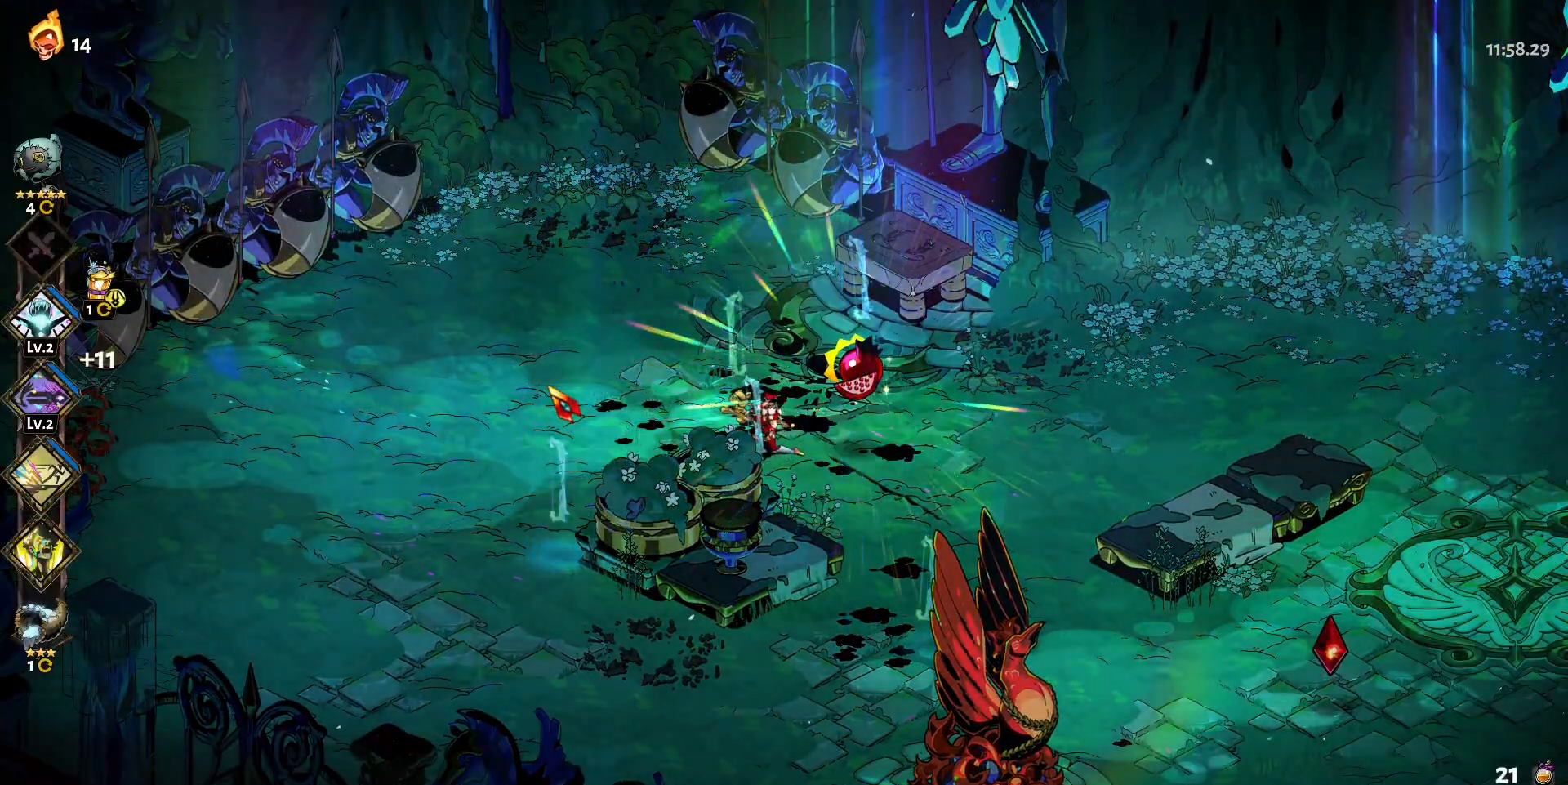
{"keys": [], "mouse": [], "events": [[67, "d", "down"], [217, "e", "down"], [300, "e", "up"], [350, "d", "up"]]}
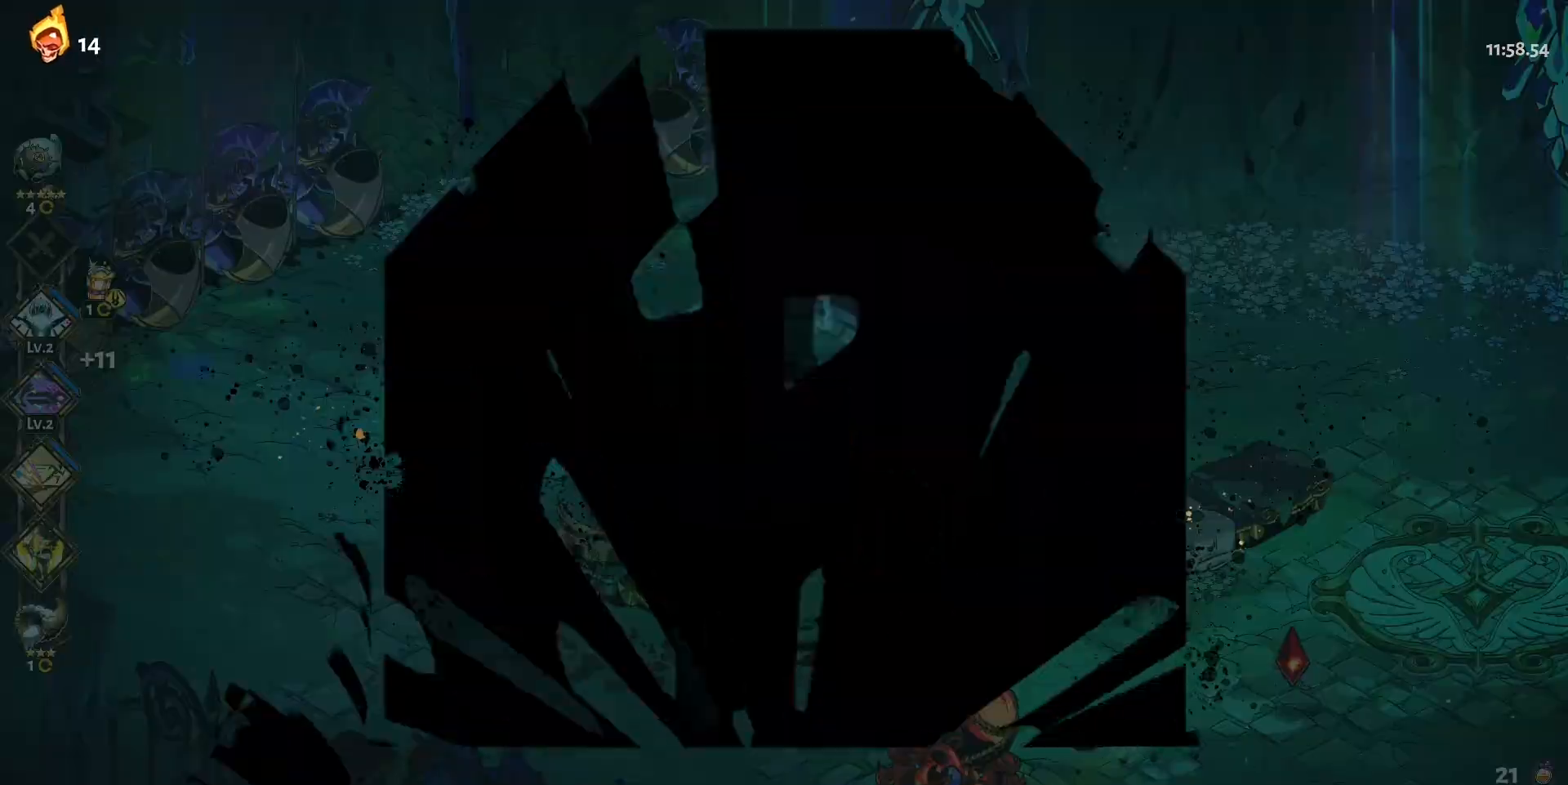
{"keys": [], "mouse": [], "events": []}
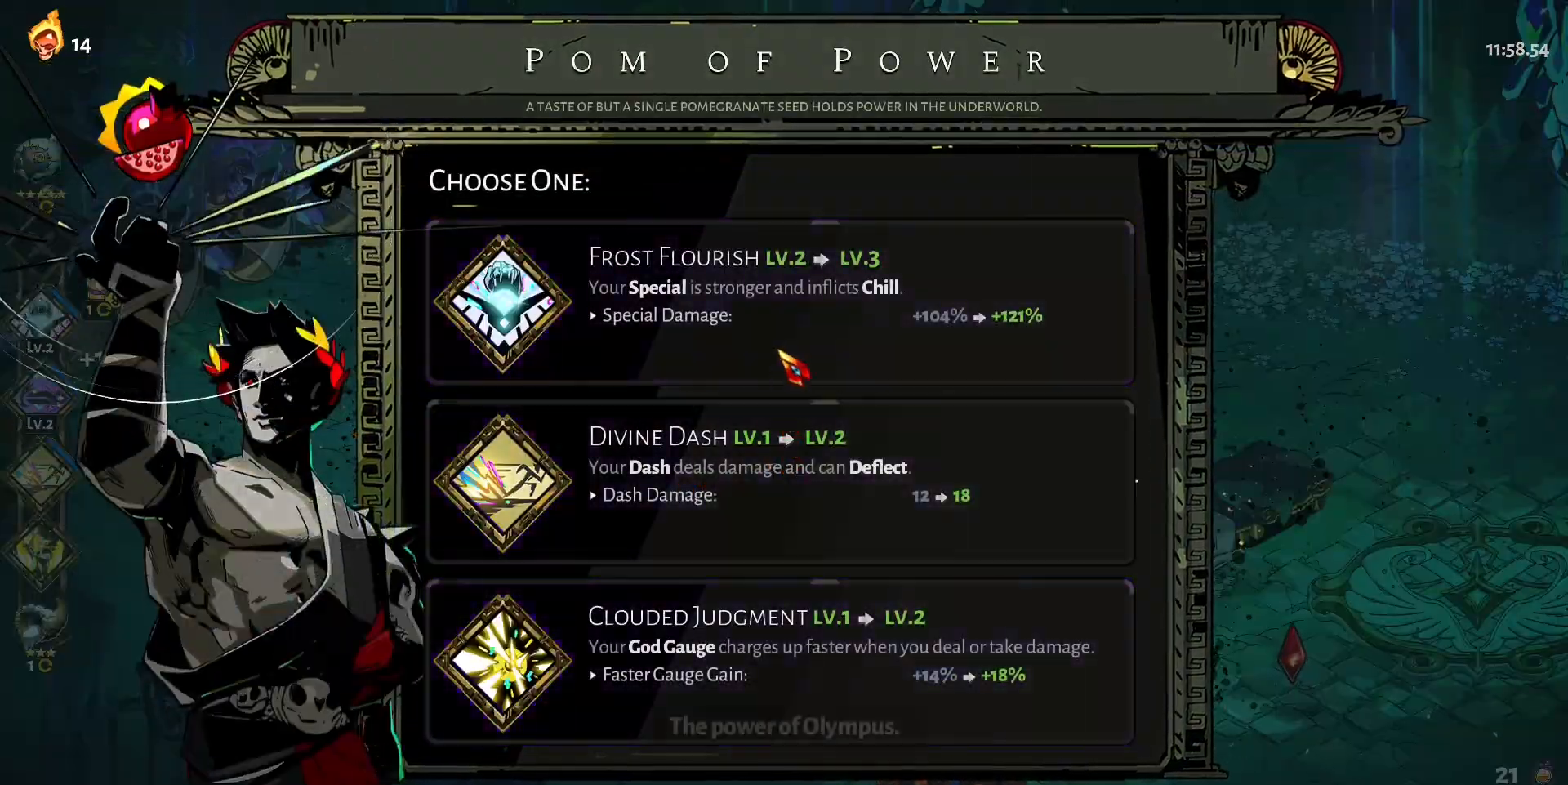
{"keys": [], "mouse": [], "events": [[150, "mouse_left", "down"], [200, "mouse_left", "up"], [300, "mouse_left", "down"], [333, "mouse_left", "up"], [433, "mouse_left", "down"], [483, "mouse_left", "up"]]}
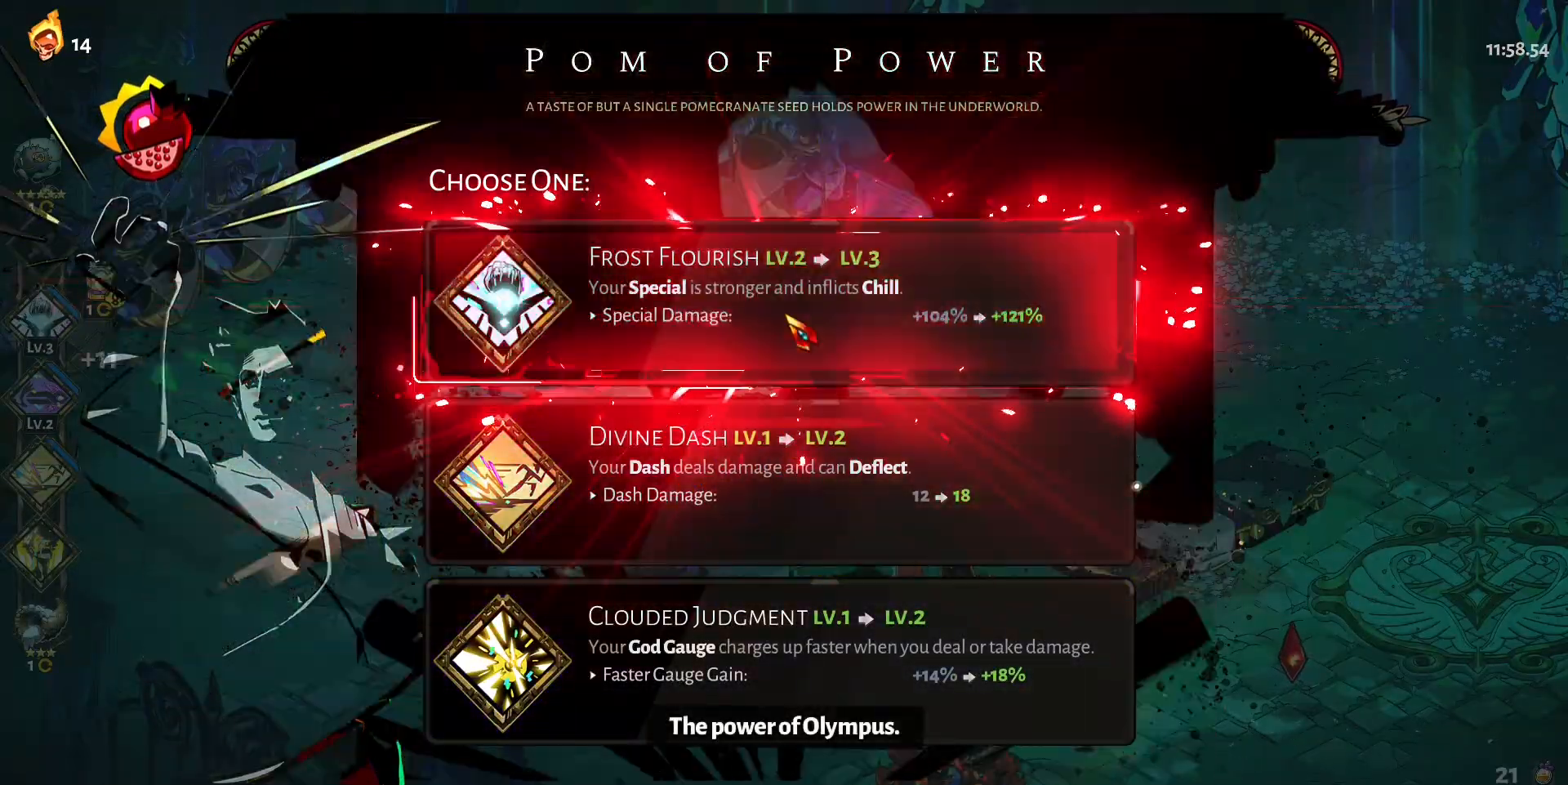
{"keys": ["d"], "mouse": [], "events": [[17, "d", "down"], [167, "shift", "down"], [267, "shift", "up"], [350, "shift", "down"], [450, "shift", "up"]]}
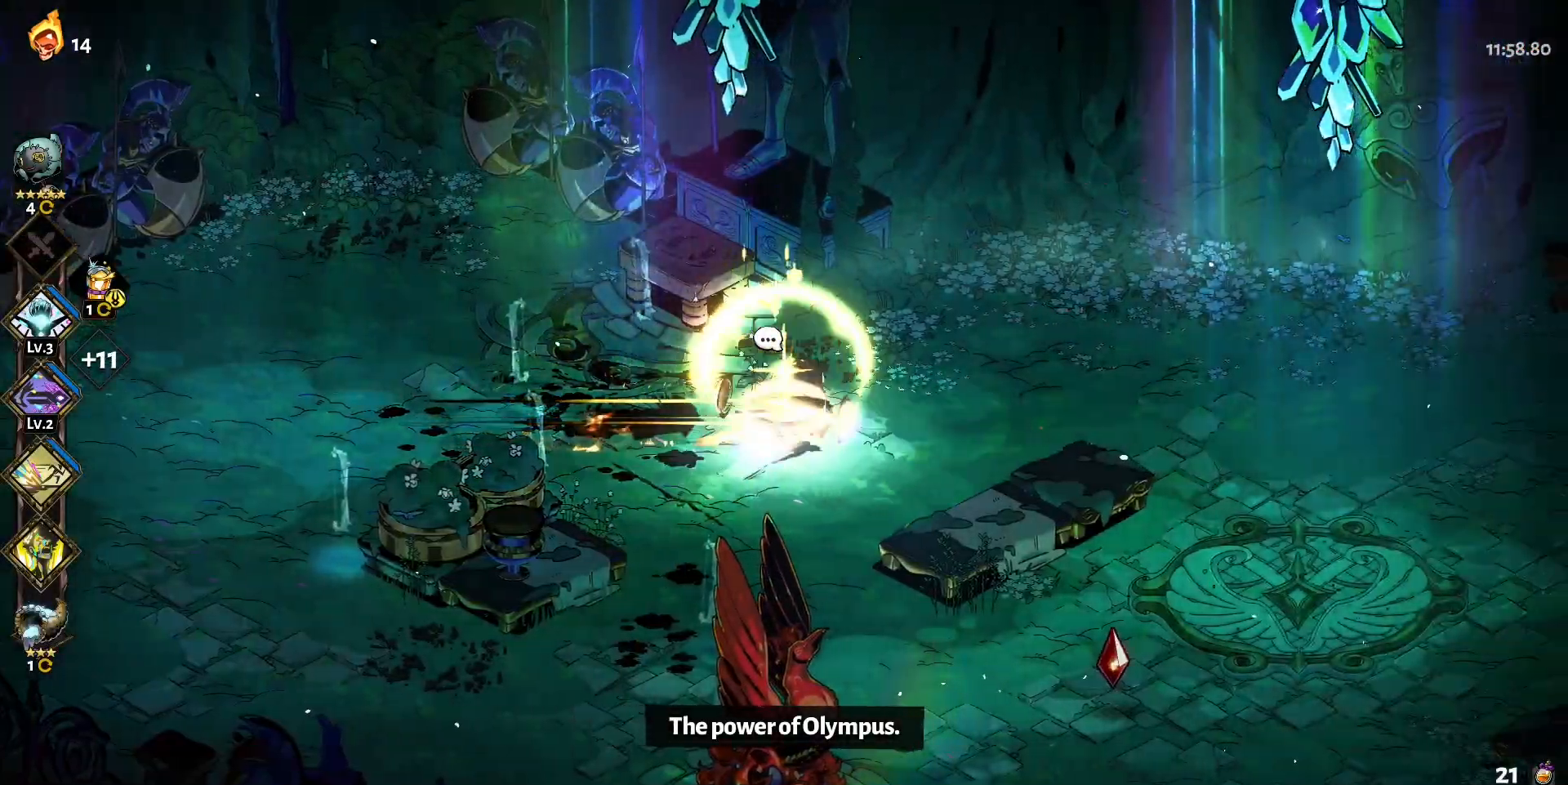
{"keys": ["d"], "mouse": [], "events": [[33, "shift", "down"], [133, "shift", "up"], [233, "shift", "down"], [317, "shift", "up"]]}
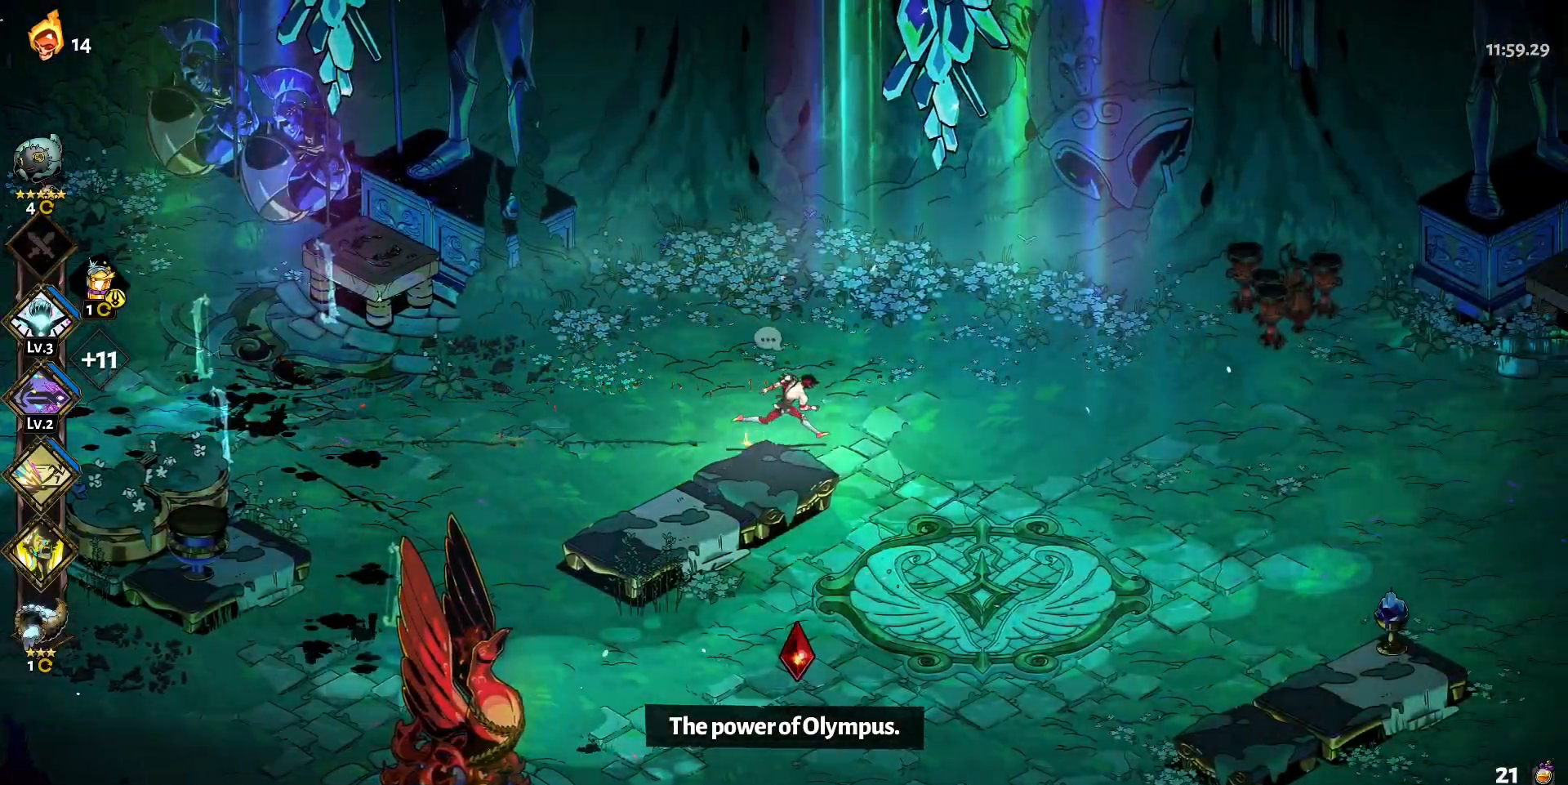
{"keys": ["d", "shift"], "mouse": [], "events": [[67, "shift", "down"], [150, "shift", "up"], [250, "shift", "down"], [383, "shift", "up"], [483, "shift", "down"]]}